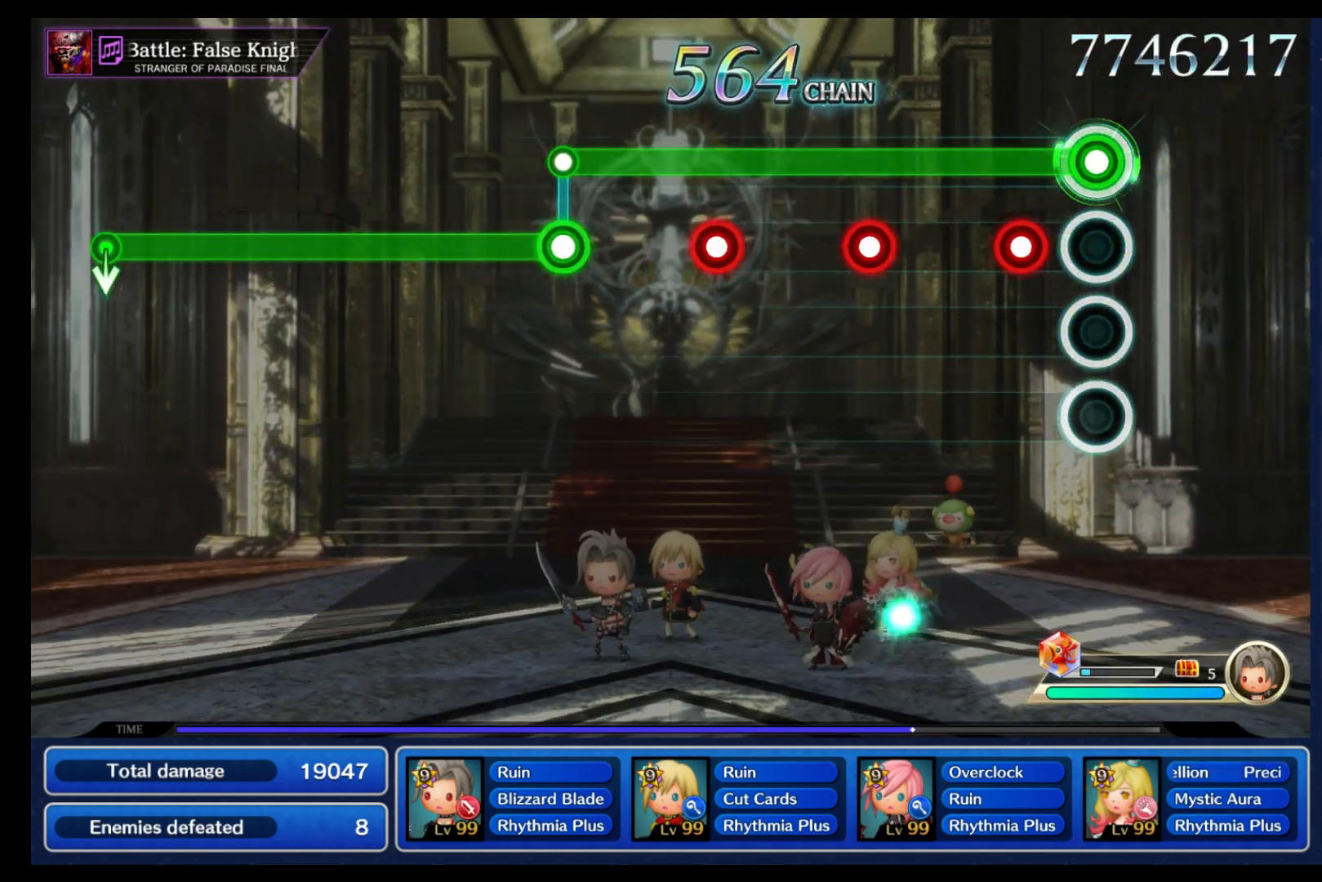
Gameplay with a controller (Nintendo layout); each line is a JSON object with the inputs held at the frame after it. "events" lists button and stick changes between this image and that frame as [ms after this image, input, new state], when the widget could be followed in between. Not read: L3 R3 SELECT START.
{"buttons": ["B"], "left_stick": "center", "right_stick": "center", "events": [[150, "L1", "down"], [233, "L1", "up"], [383, "L1", "down"], [483, "L1", "up"]]}
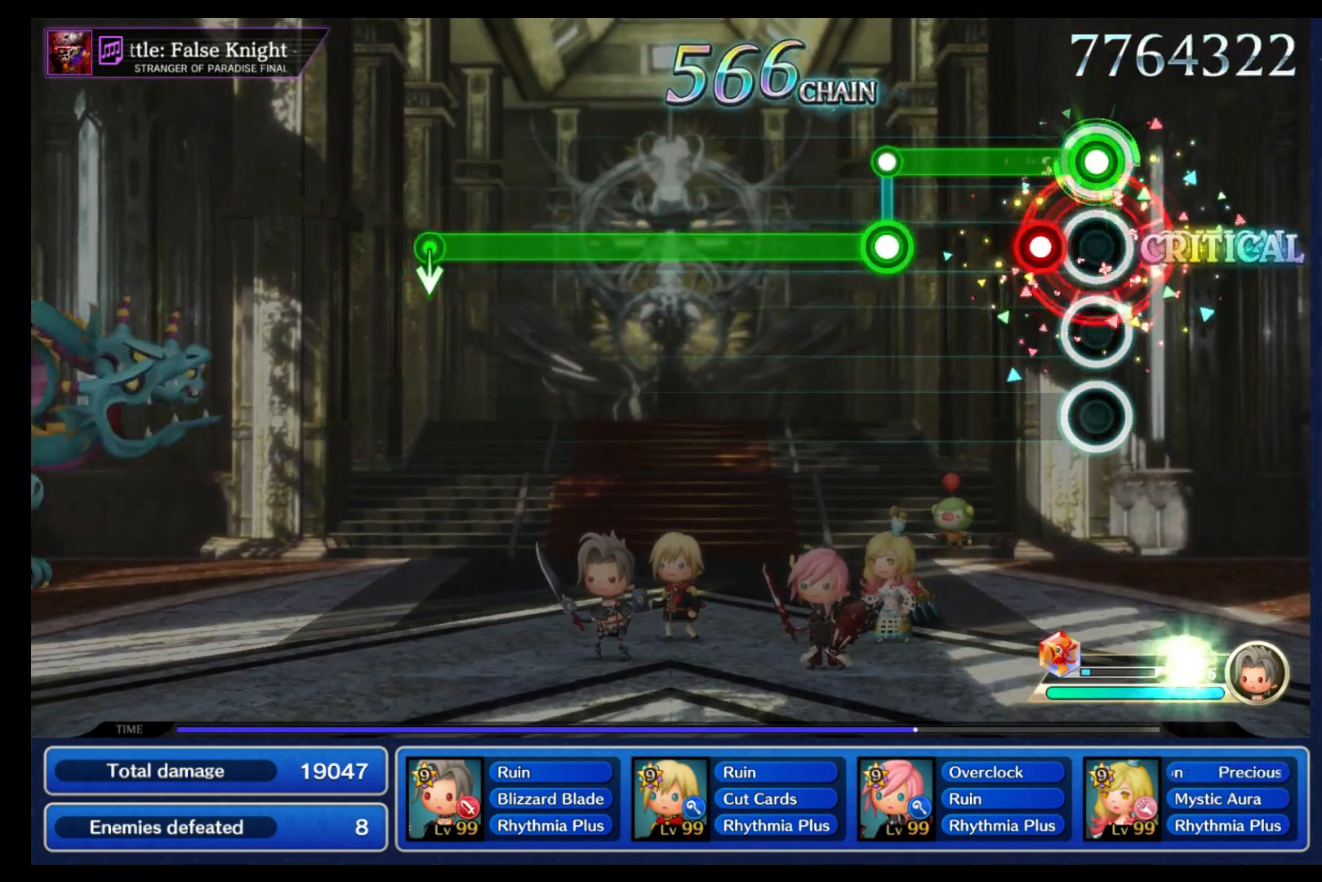
{"buttons": ["L1"], "left_stick": "center", "right_stick": "center", "events": [[117, "L1", "down"], [200, "L1", "up"], [333, "B", "up"], [333, "L1", "down"]]}
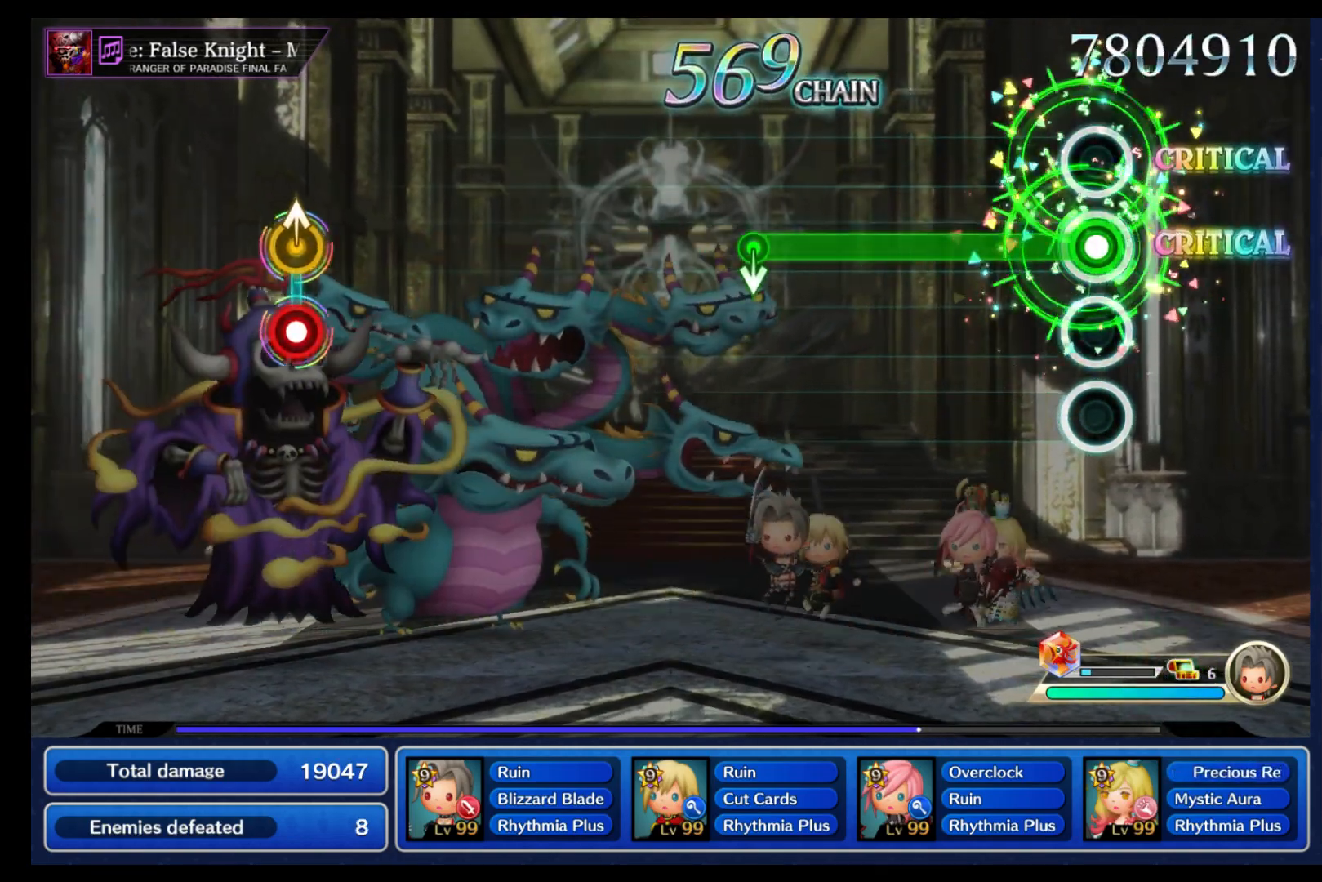
{"buttons": ["L1"], "left_stick": "center", "right_stick": "center", "events": []}
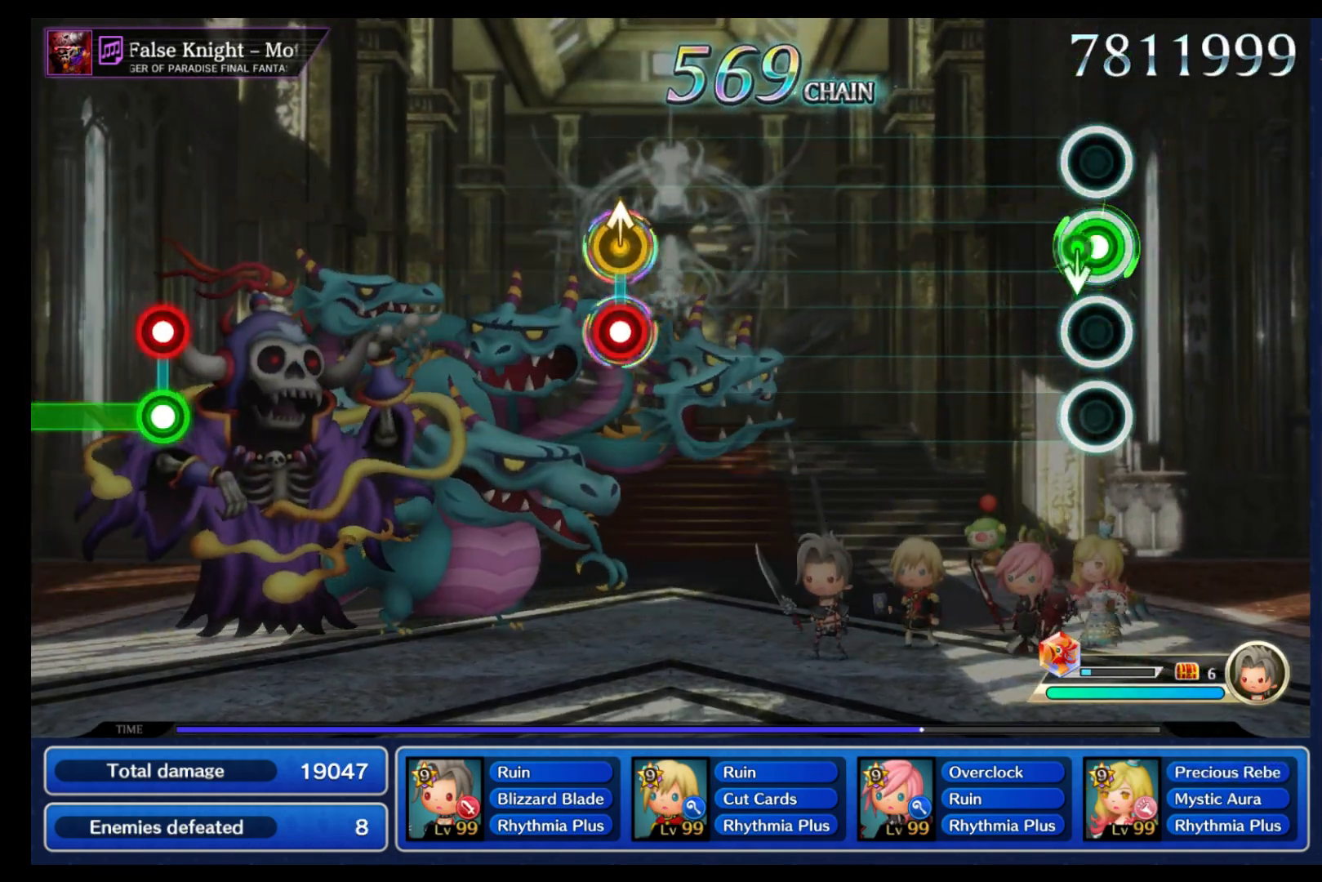
{"buttons": [], "left_stick": "center", "right_stick": "center", "events": [[50, "left_stick", "down"], [100, "L1", "up"], [133, "left_stick", "center"]]}
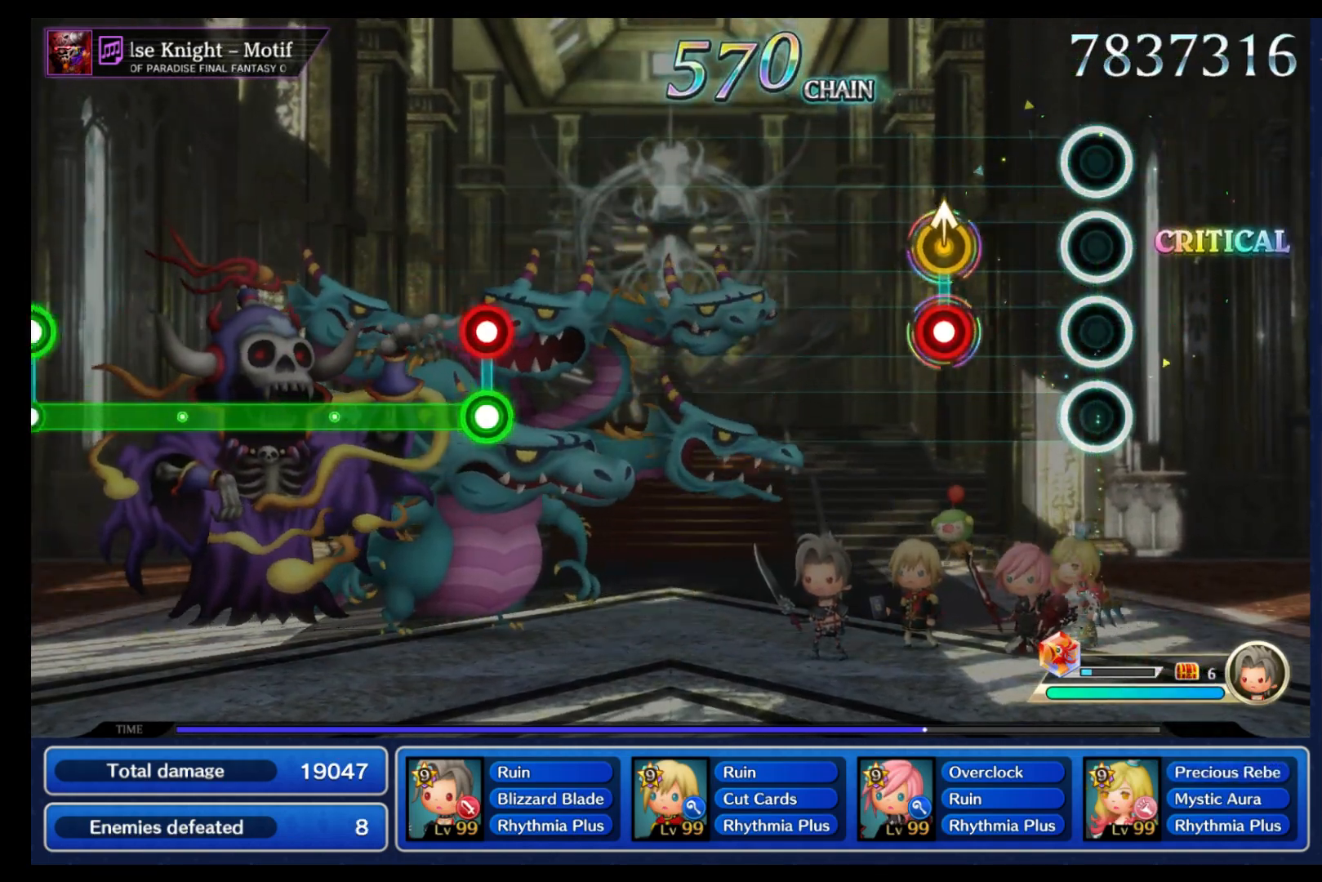
{"buttons": [], "left_stick": "center", "right_stick": "center", "events": [[233, "left_stick", "up"], [267, "B", "down"], [367, "B", "up"], [367, "left_stick", "center"]]}
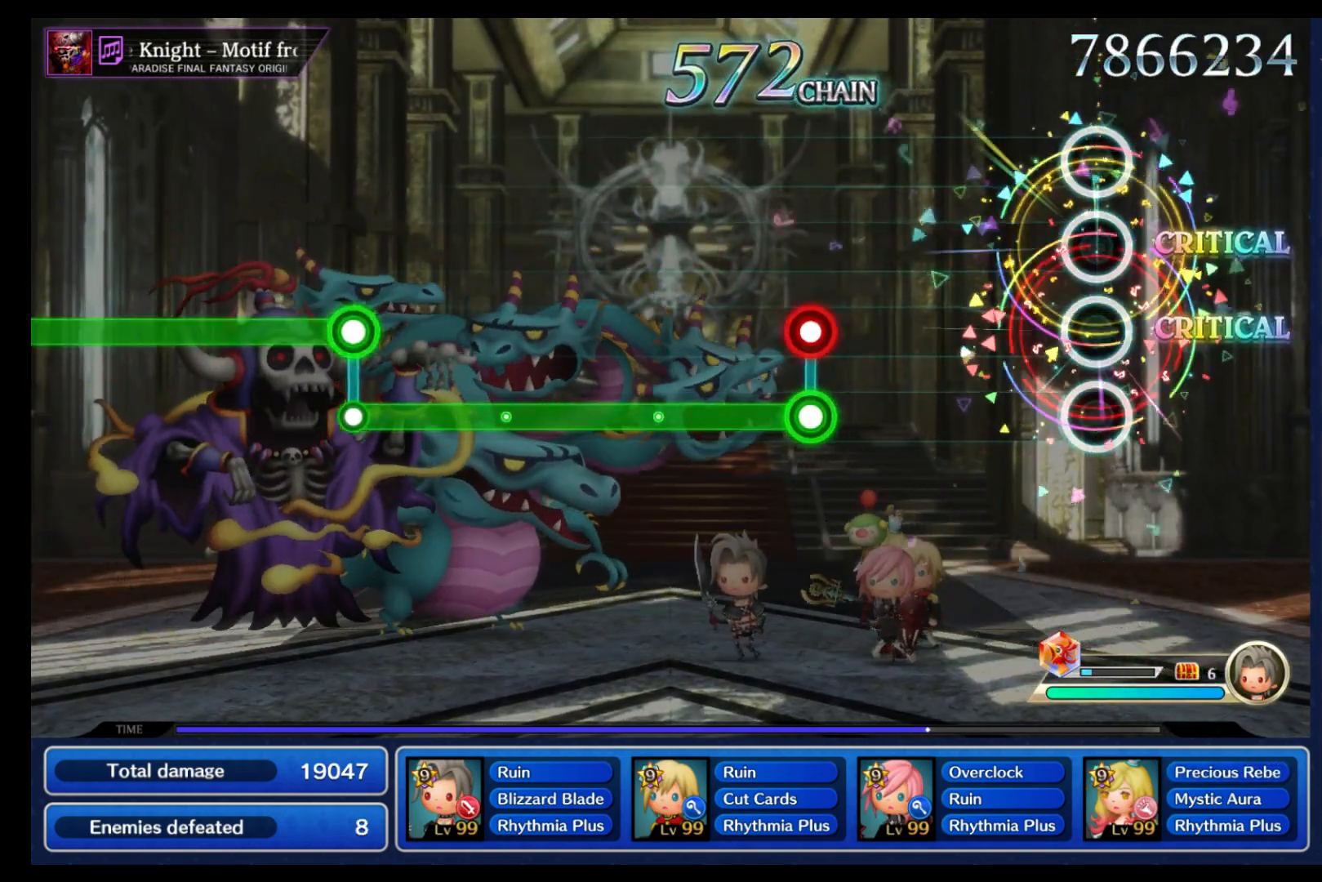
{"buttons": ["B", "L1"], "left_stick": "center", "right_stick": "center", "events": [[450, "B", "down"], [450, "L1", "down"]]}
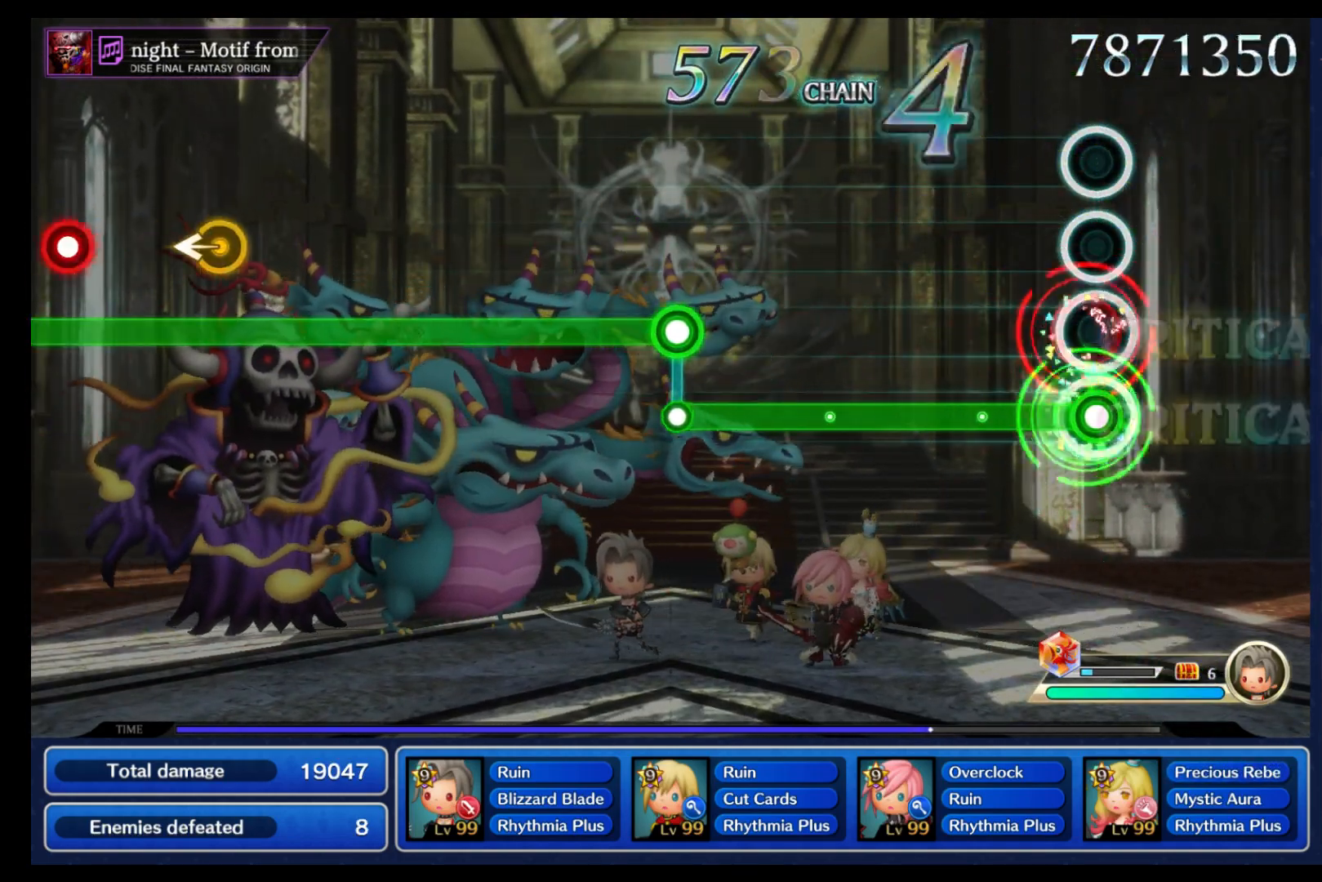
{"buttons": ["B"], "left_stick": "center", "right_stick": "center", "events": [[50, "L1", "up"]]}
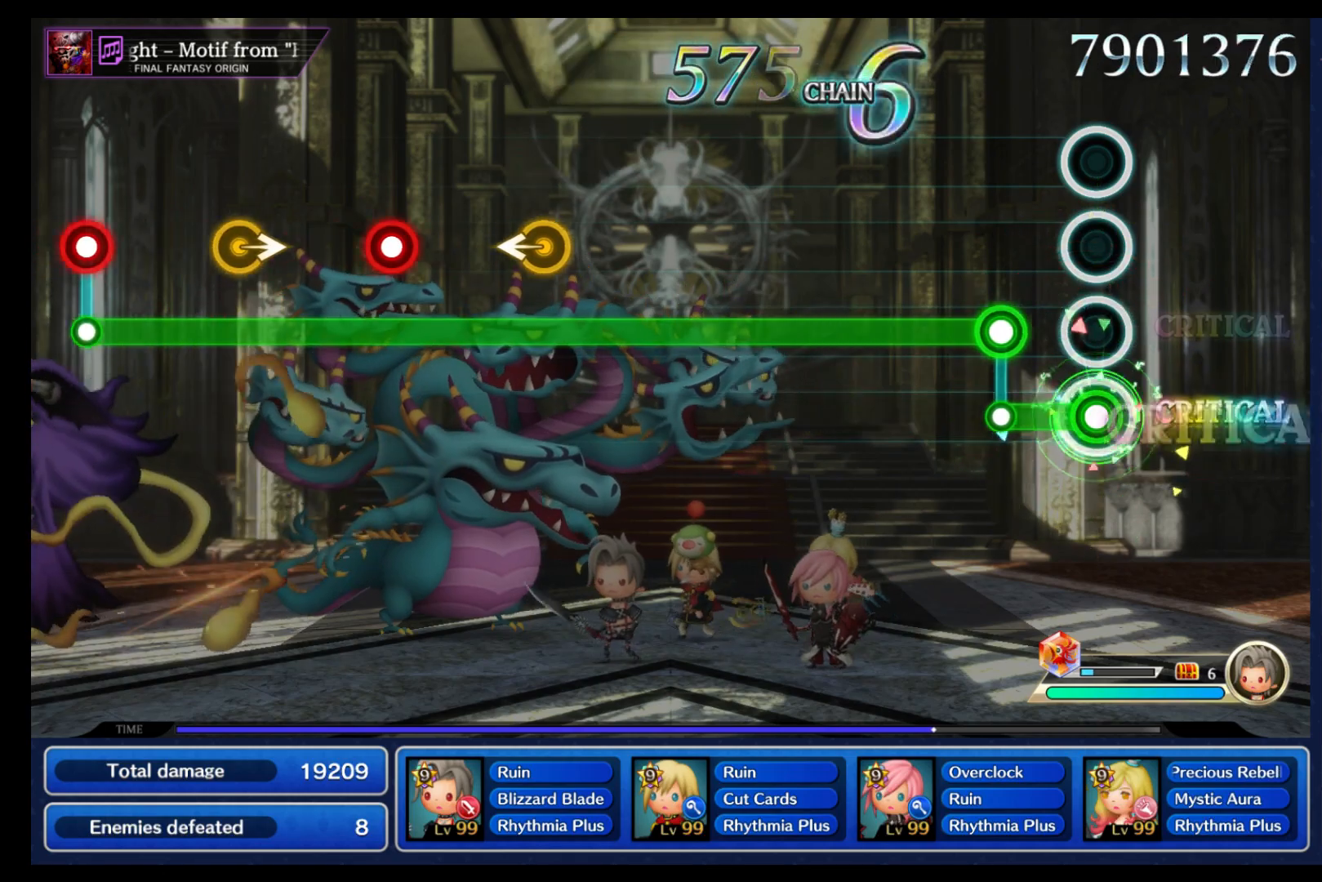
{"buttons": ["L1"], "left_stick": "center", "right_stick": "center", "events": [[150, "B", "up"], [150, "L1", "down"]]}
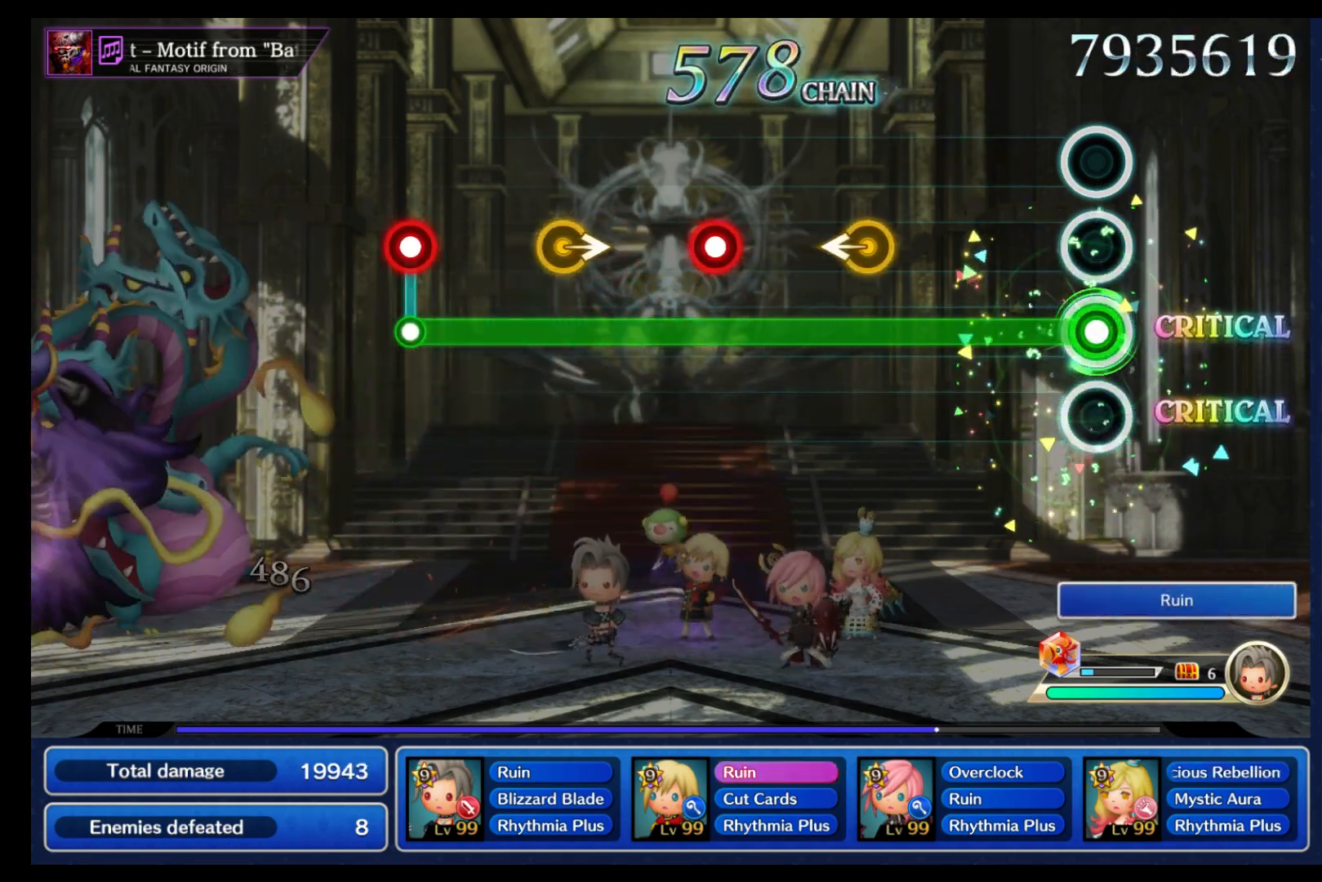
{"buttons": ["L1"], "left_stick": "center", "right_stick": "center", "events": [[383, "left_stick", "left"], [467, "left_stick", "center"]]}
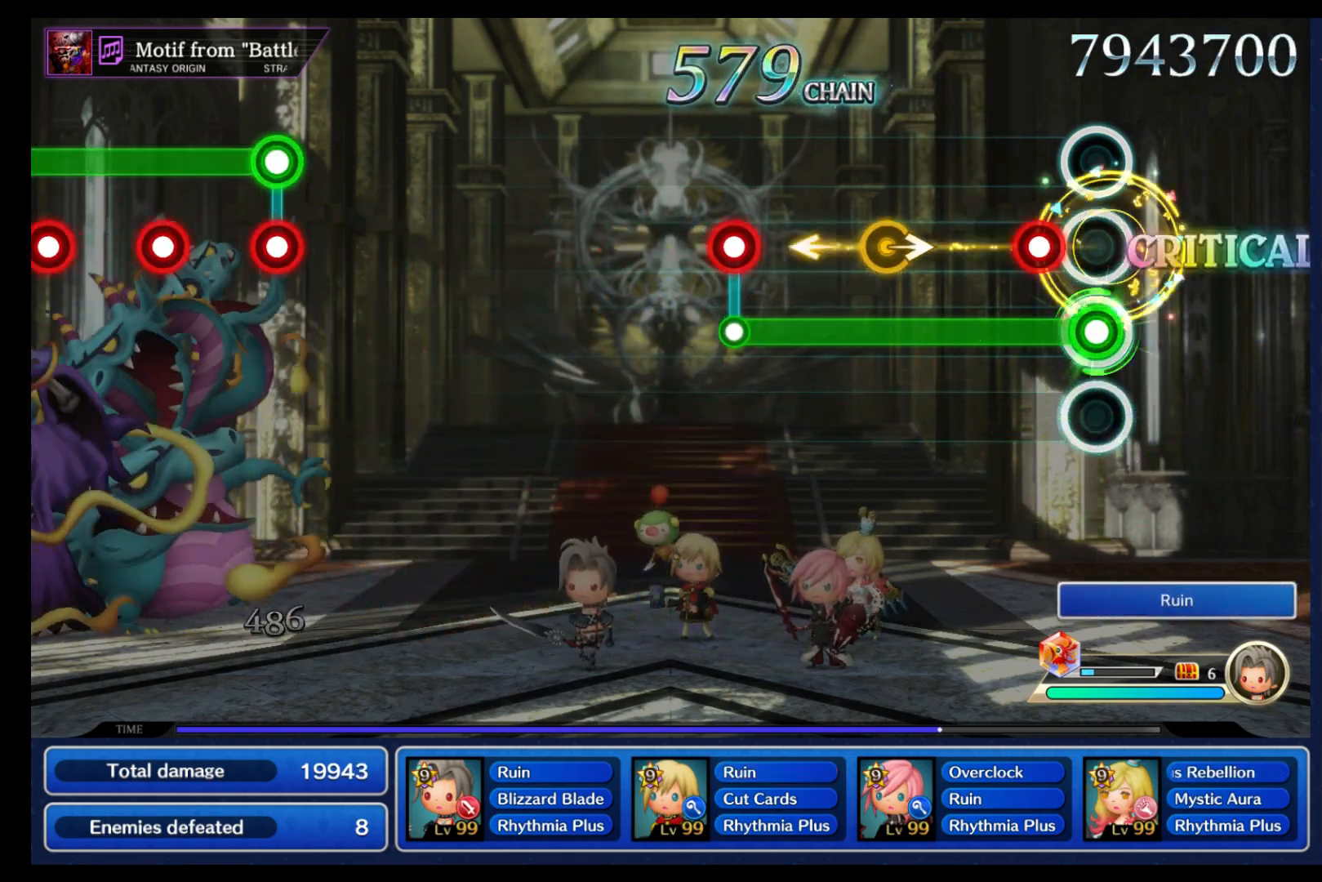
{"buttons": ["L1"], "left_stick": "center", "right_stick": "center", "events": [[100, "B", "down"], [233, "B", "up"], [333, "left_stick", "right"], [450, "left_stick", "center"]]}
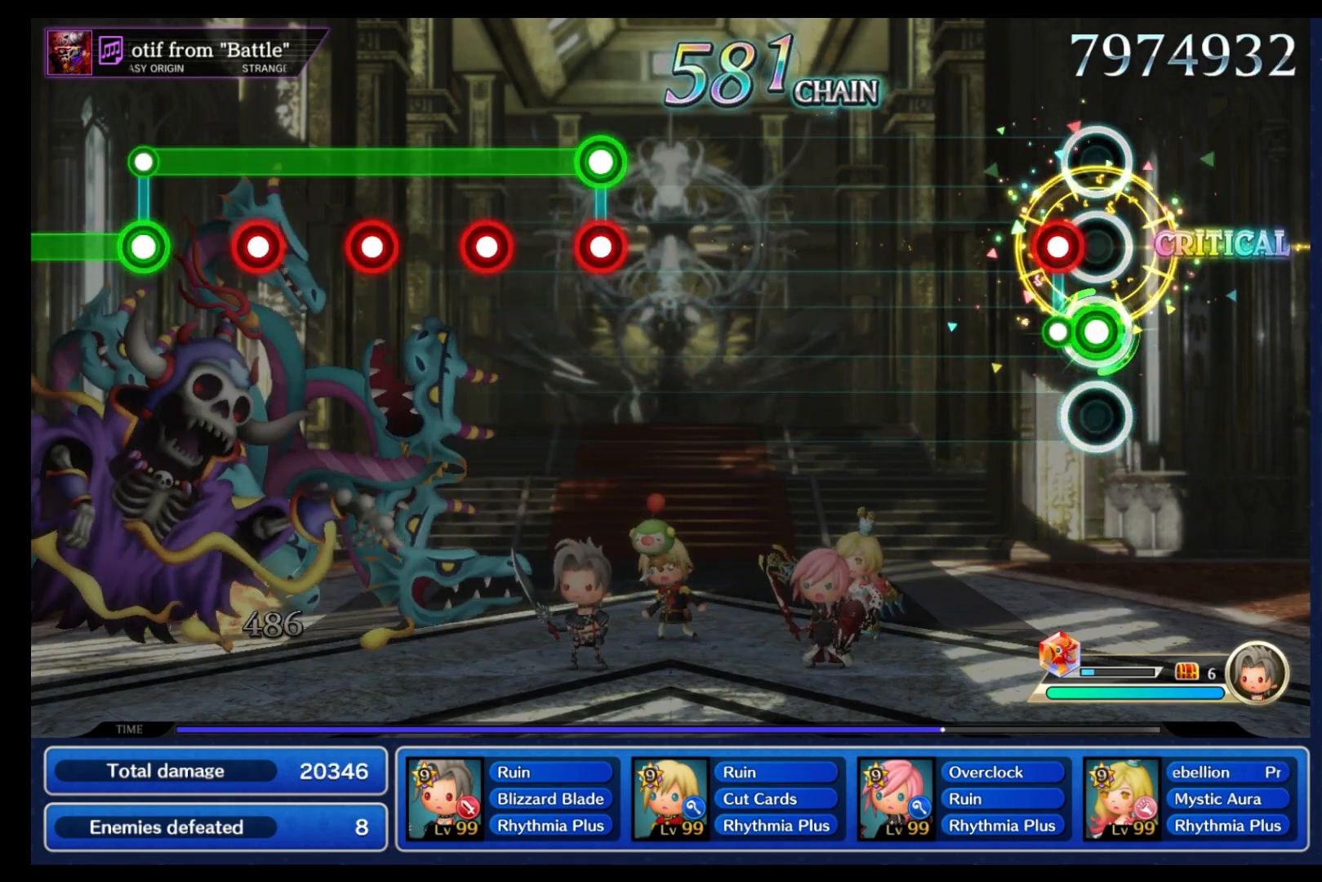
{"buttons": [], "left_stick": "center", "right_stick": "center", "events": [[67, "L1", "up"], [83, "B", "down"], [133, "B", "up"]]}
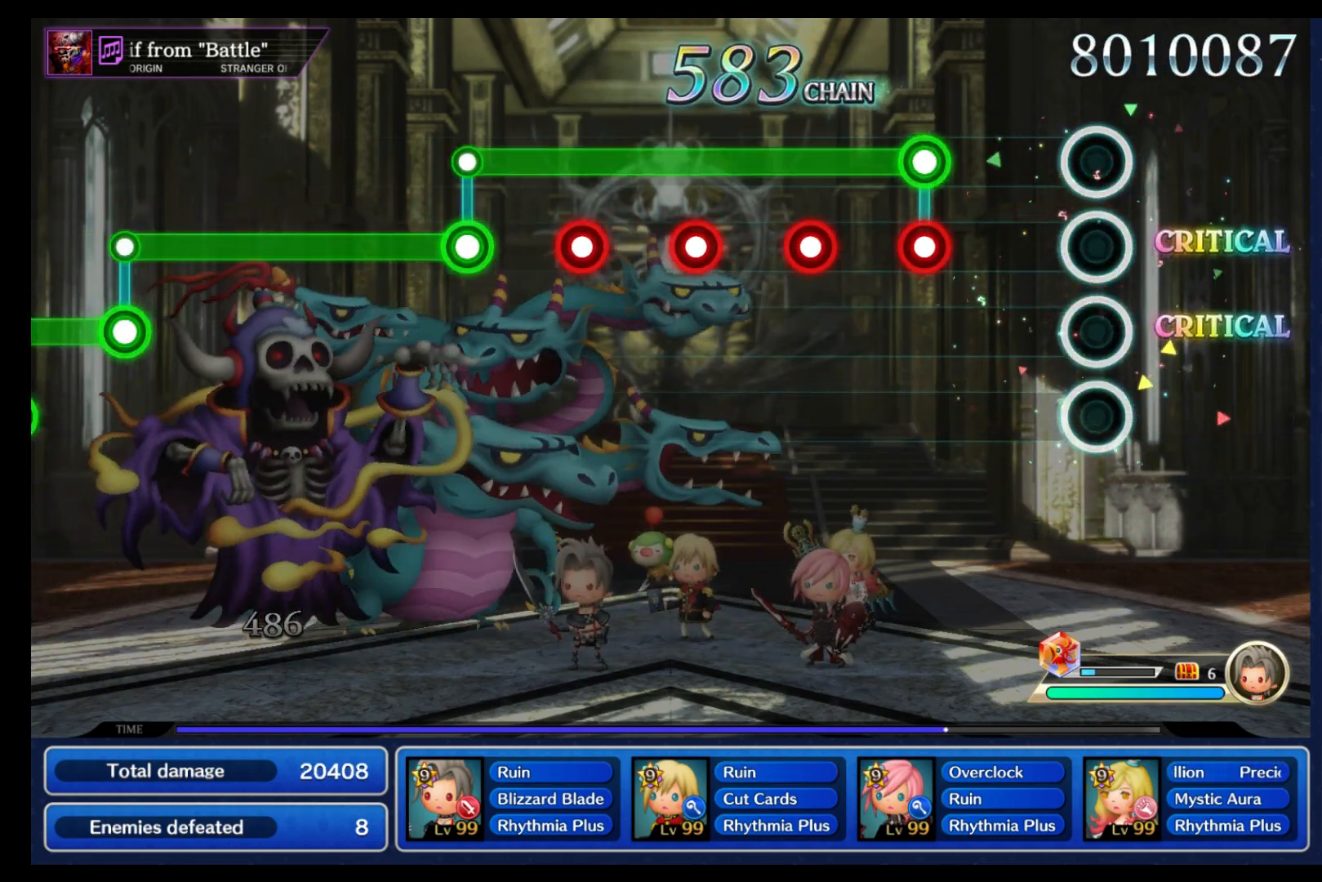
{"buttons": ["B", "L1"], "left_stick": "center", "right_stick": "center", "events": [[300, "B", "down"], [300, "L1", "down"], [400, "L1", "up"], [483, "L1", "down"]]}
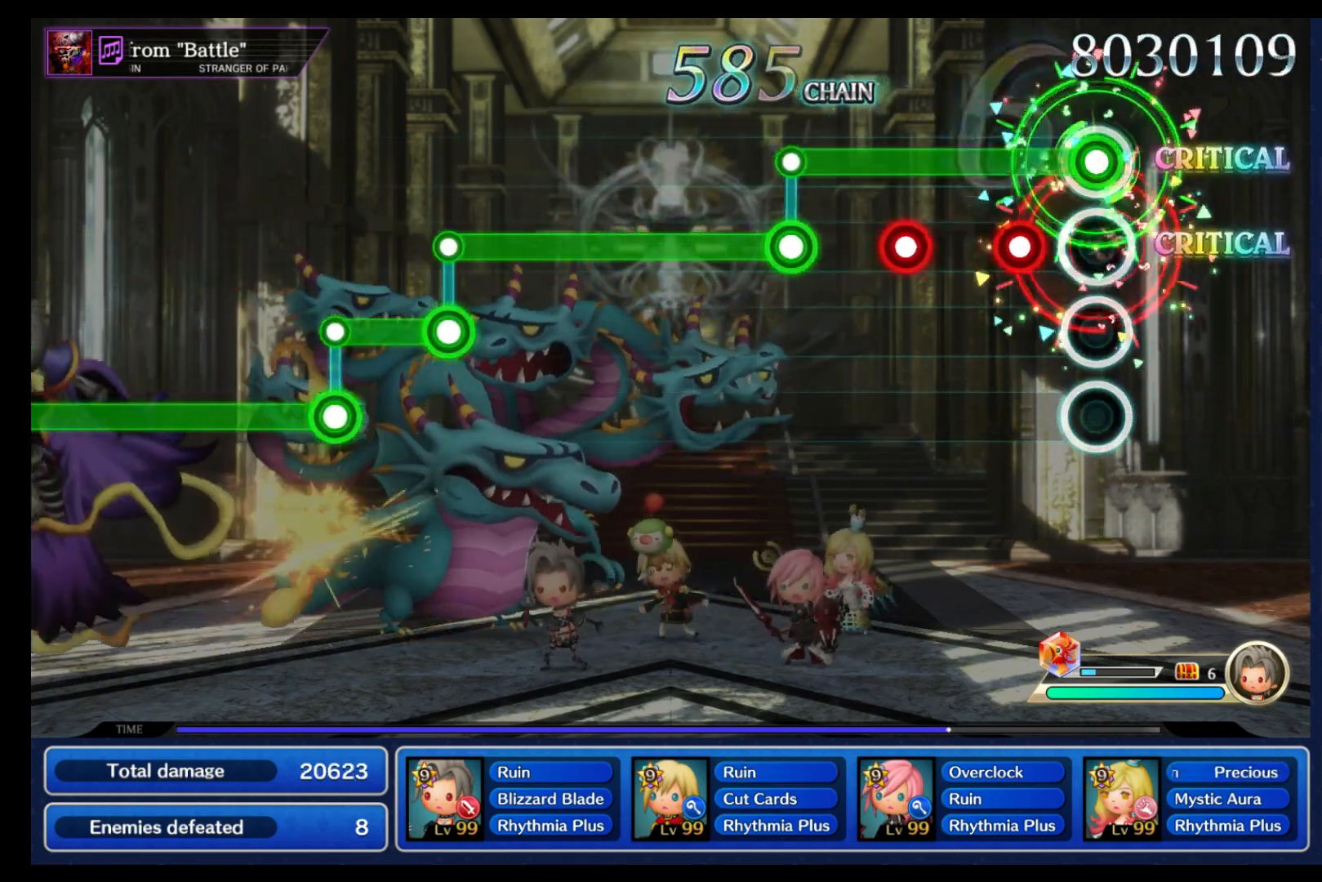
{"buttons": ["B", "L1"], "left_stick": "center", "right_stick": "center", "events": [[50, "L1", "up"], [133, "L1", "down"], [233, "L1", "up"], [300, "L1", "down"], [400, "L1", "up"], [500, "L1", "down"]]}
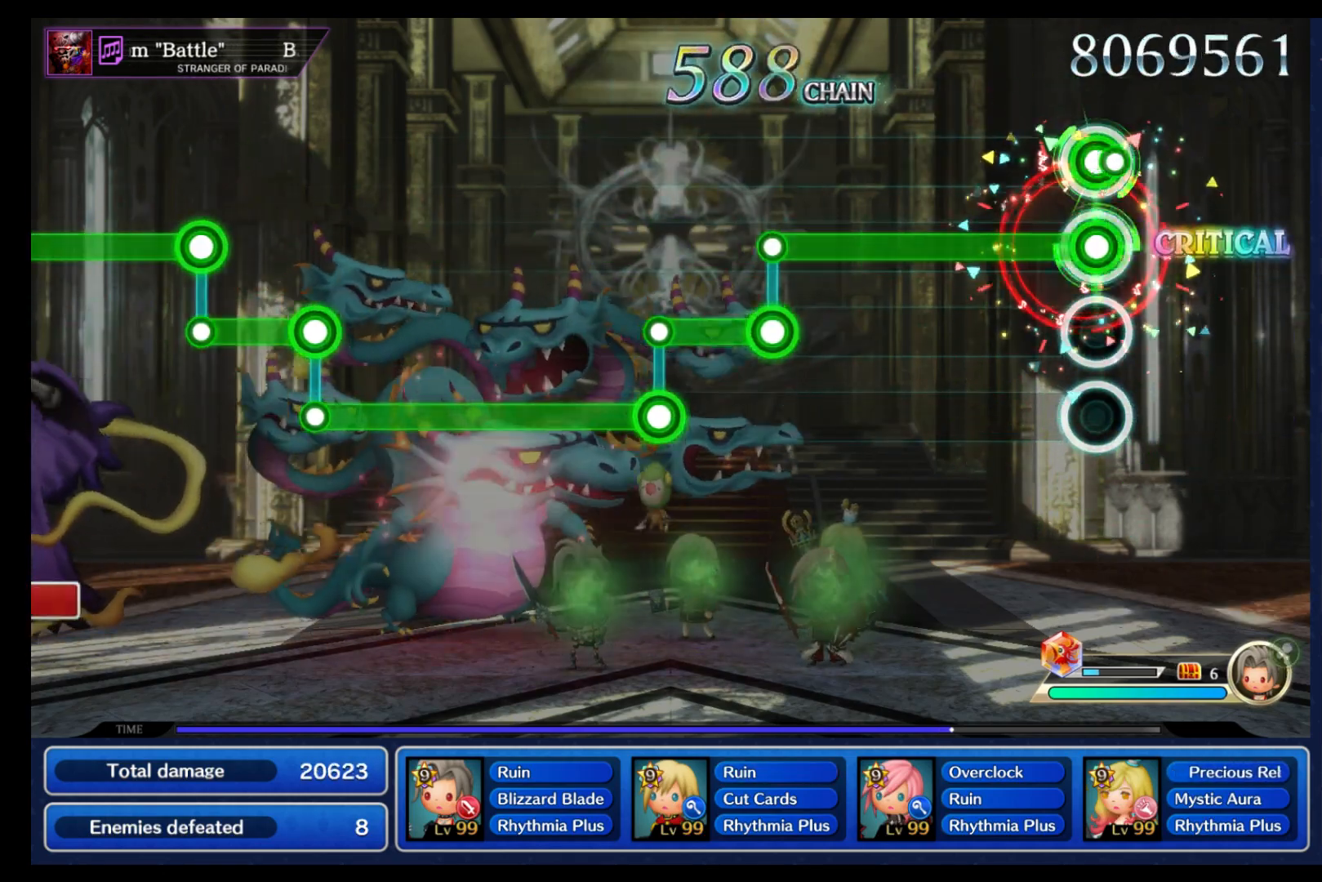
{"buttons": ["L1"], "left_stick": "center", "right_stick": "center", "events": [[33, "B", "up"]]}
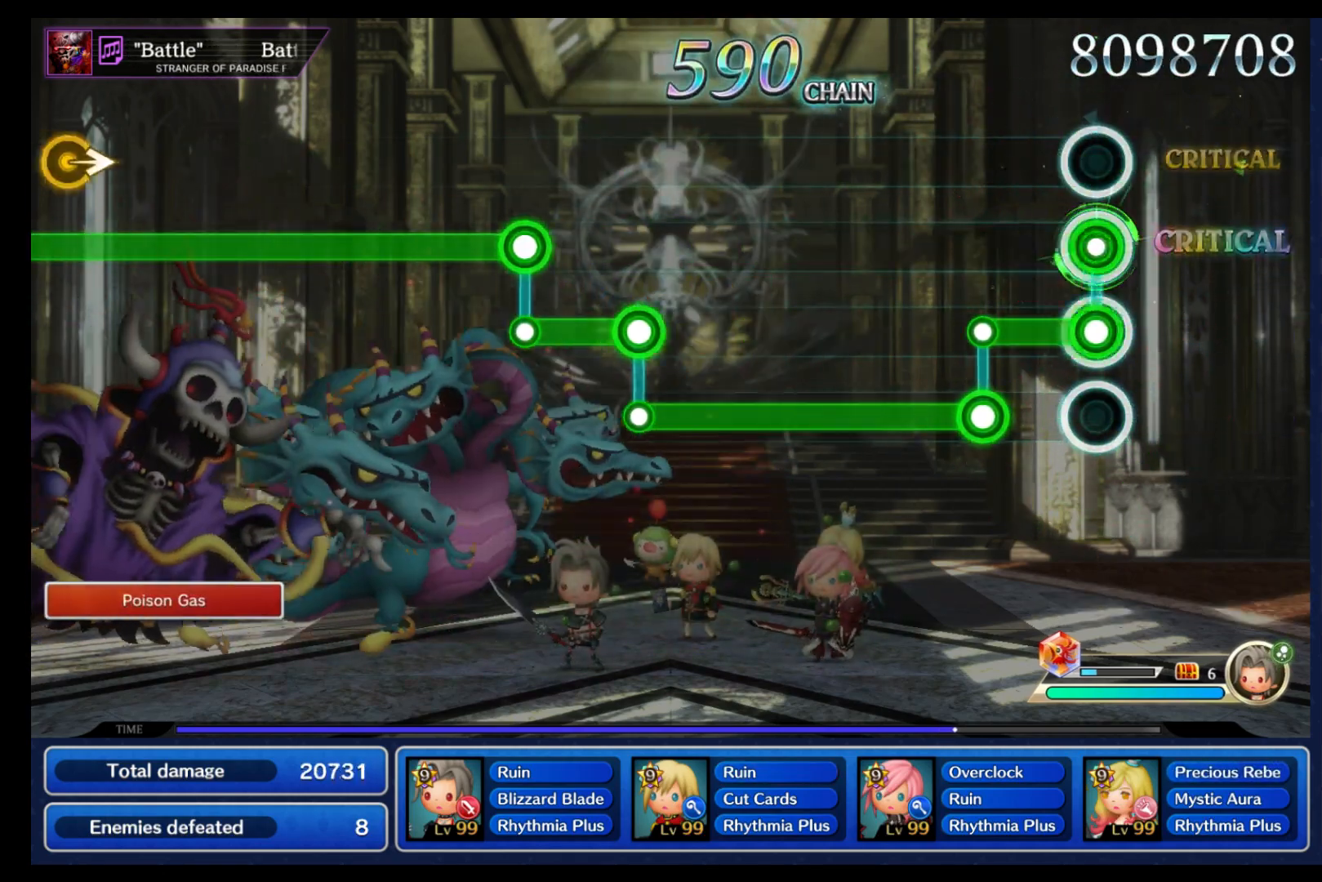
{"buttons": ["L1"], "left_stick": "center", "right_stick": "center", "events": [[17, "B", "down"], [17, "L1", "up"], [200, "L1", "down"], [267, "B", "up"]]}
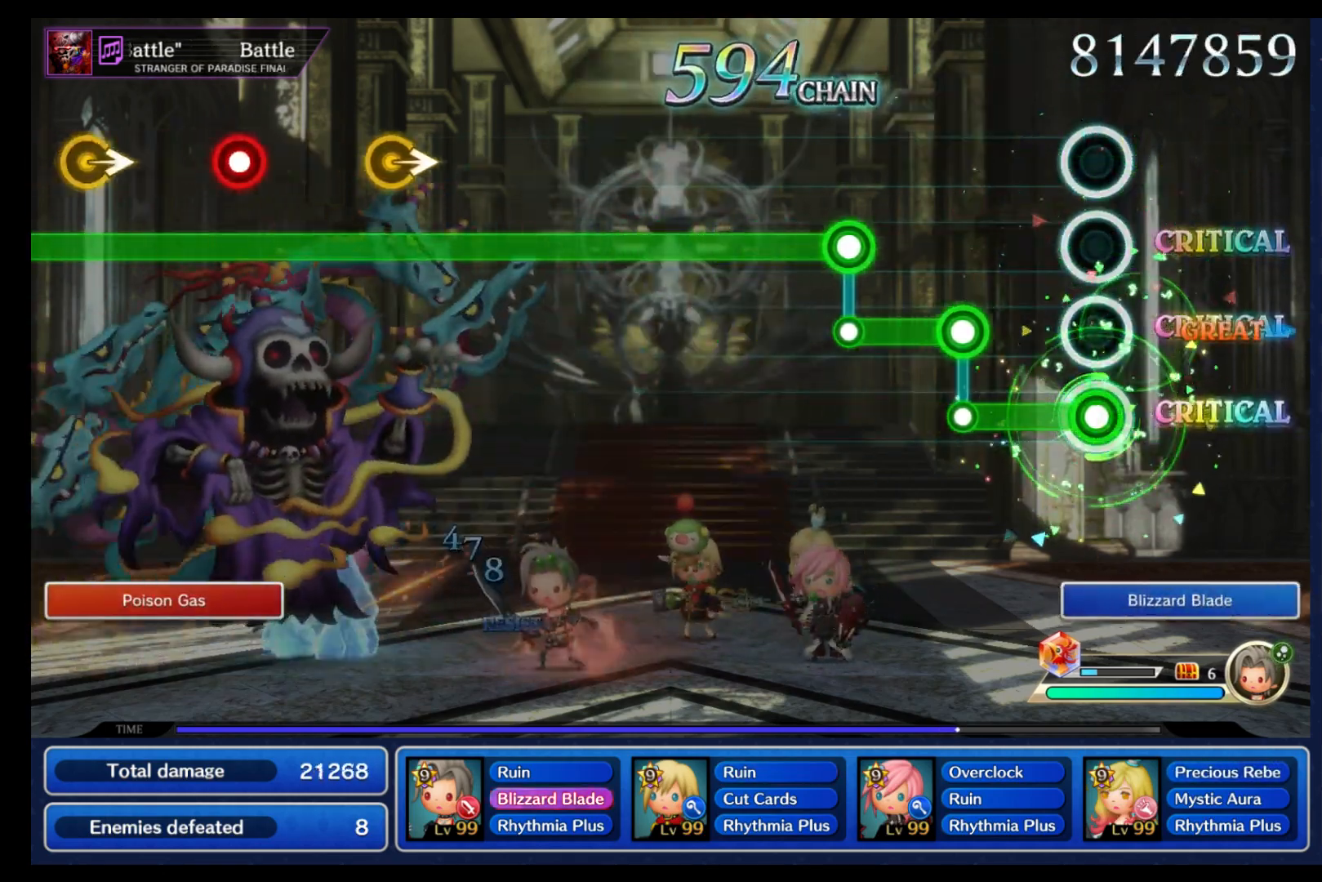
{"buttons": ["L1"], "left_stick": "center", "right_stick": "center", "events": [[217, "B", "down"], [217, "L1", "up"], [400, "L1", "down"], [433, "B", "up"]]}
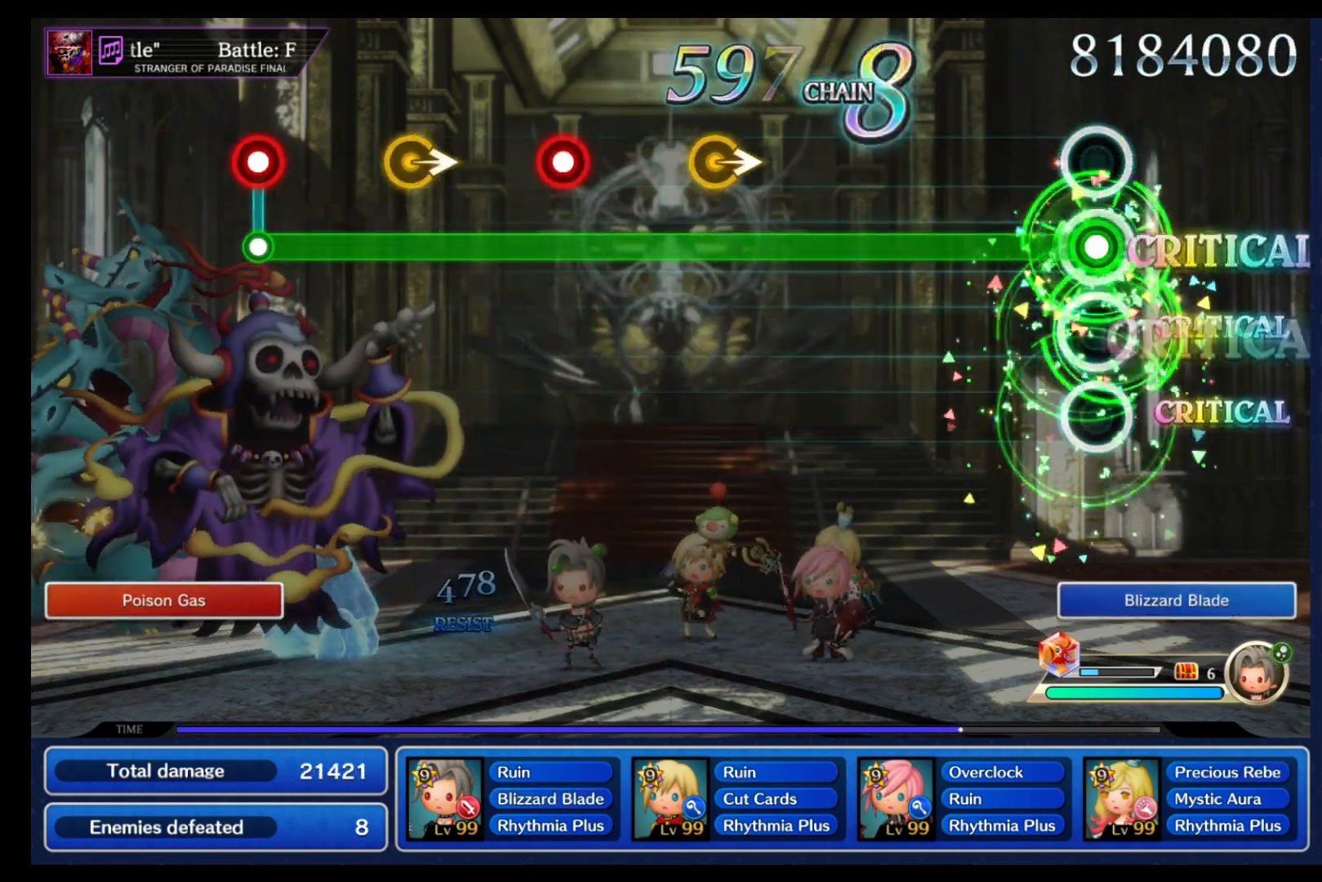
{"buttons": ["L1"], "left_stick": "center", "right_stick": "center", "events": []}
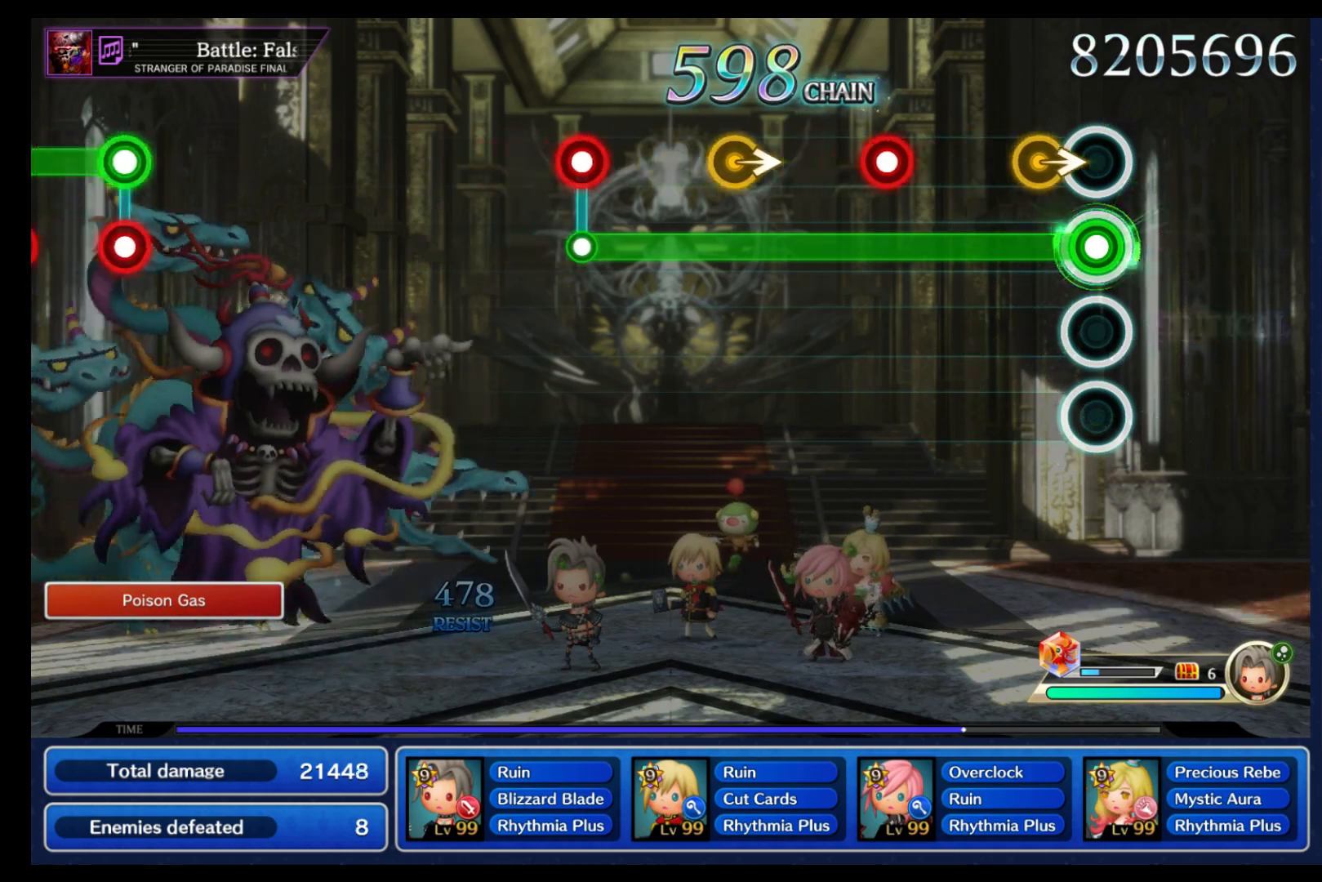
{"buttons": ["L1"], "left_stick": "center", "right_stick": "center", "events": [[100, "left_stick", "right"], [200, "left_stick", "center"], [350, "B", "down"], [467, "B", "up"]]}
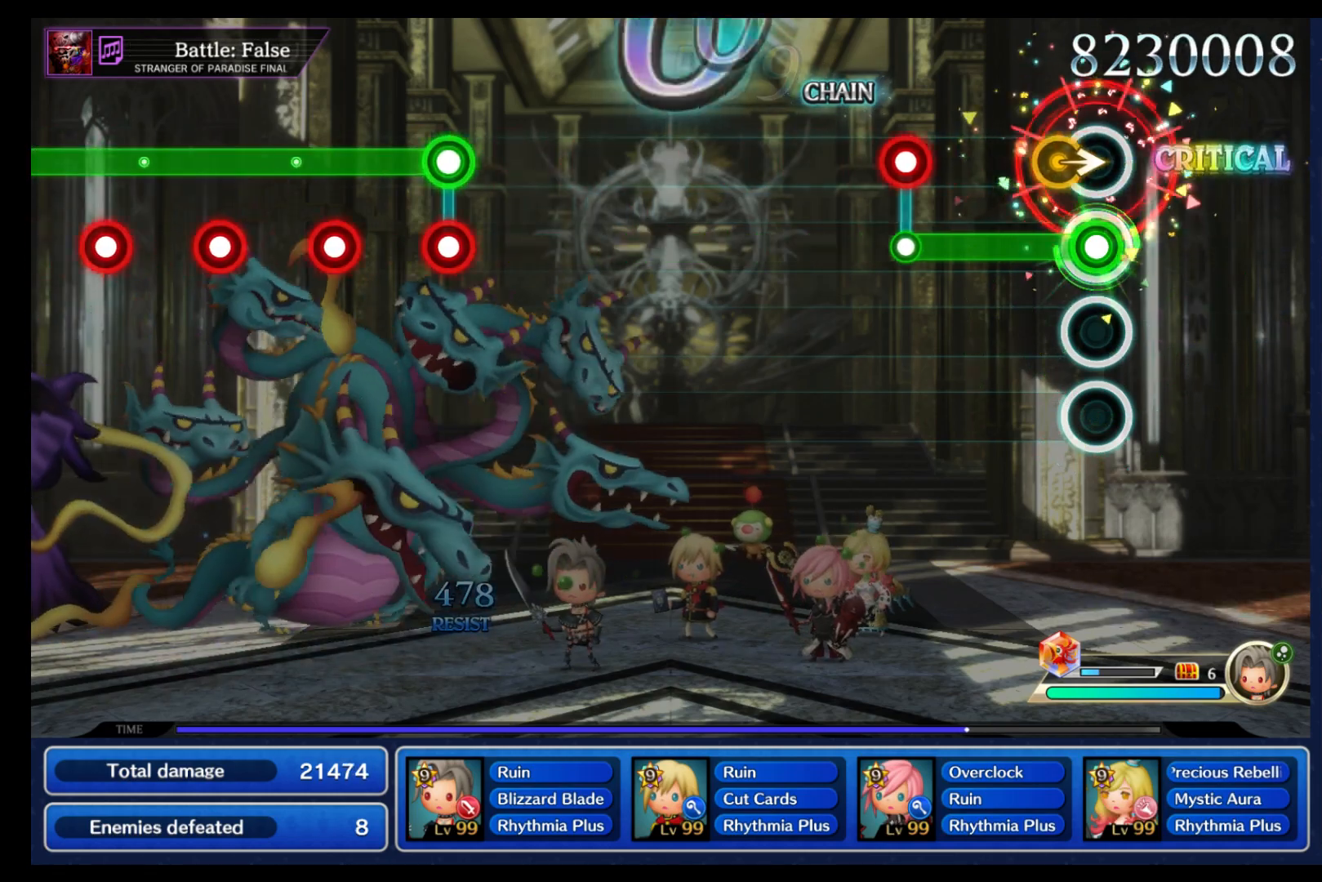
{"buttons": [], "left_stick": "center", "right_stick": "center", "events": [[33, "left_stick", "right"], [150, "left_stick", "center"], [300, "B", "down"], [317, "L1", "up"], [350, "B", "up"]]}
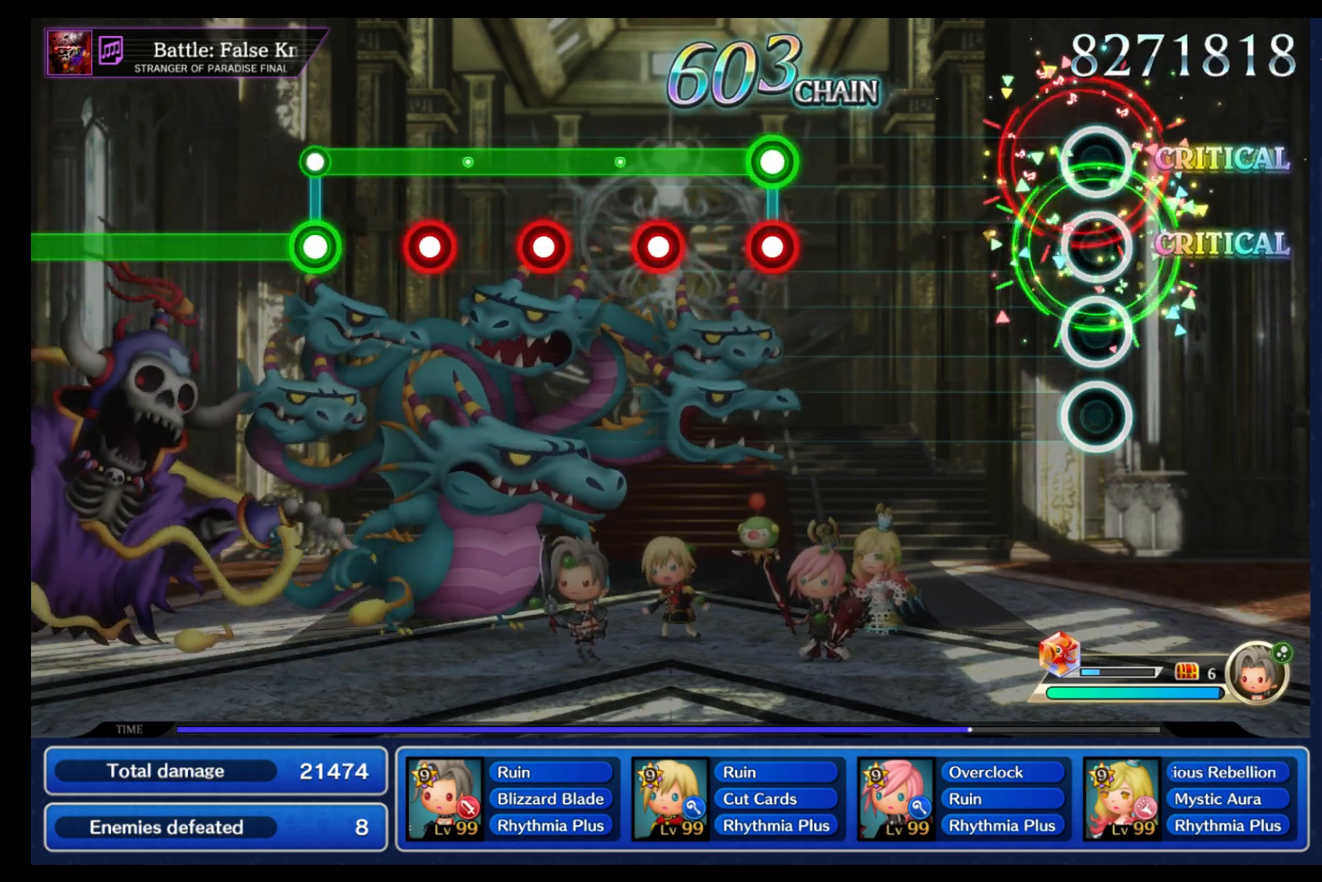
{"buttons": ["B", "L1"], "left_stick": "center", "right_stick": "center", "events": [[500, "B", "down"], [500, "L1", "down"]]}
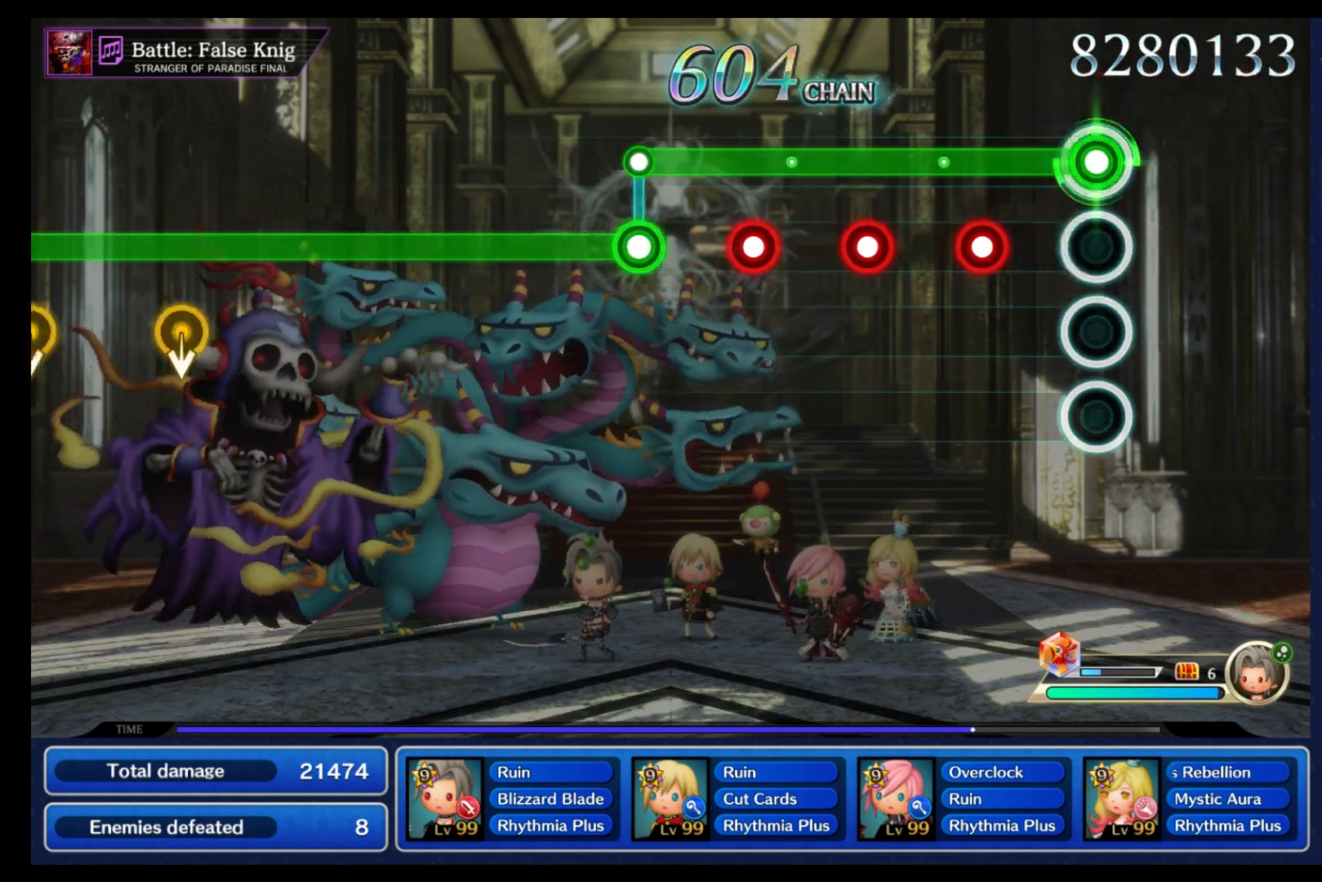
{"buttons": ["B"], "left_stick": "center", "right_stick": "center", "events": [[100, "L1", "up"], [183, "L1", "down"], [250, "L1", "up"], [333, "L1", "down"], [450, "L1", "up"]]}
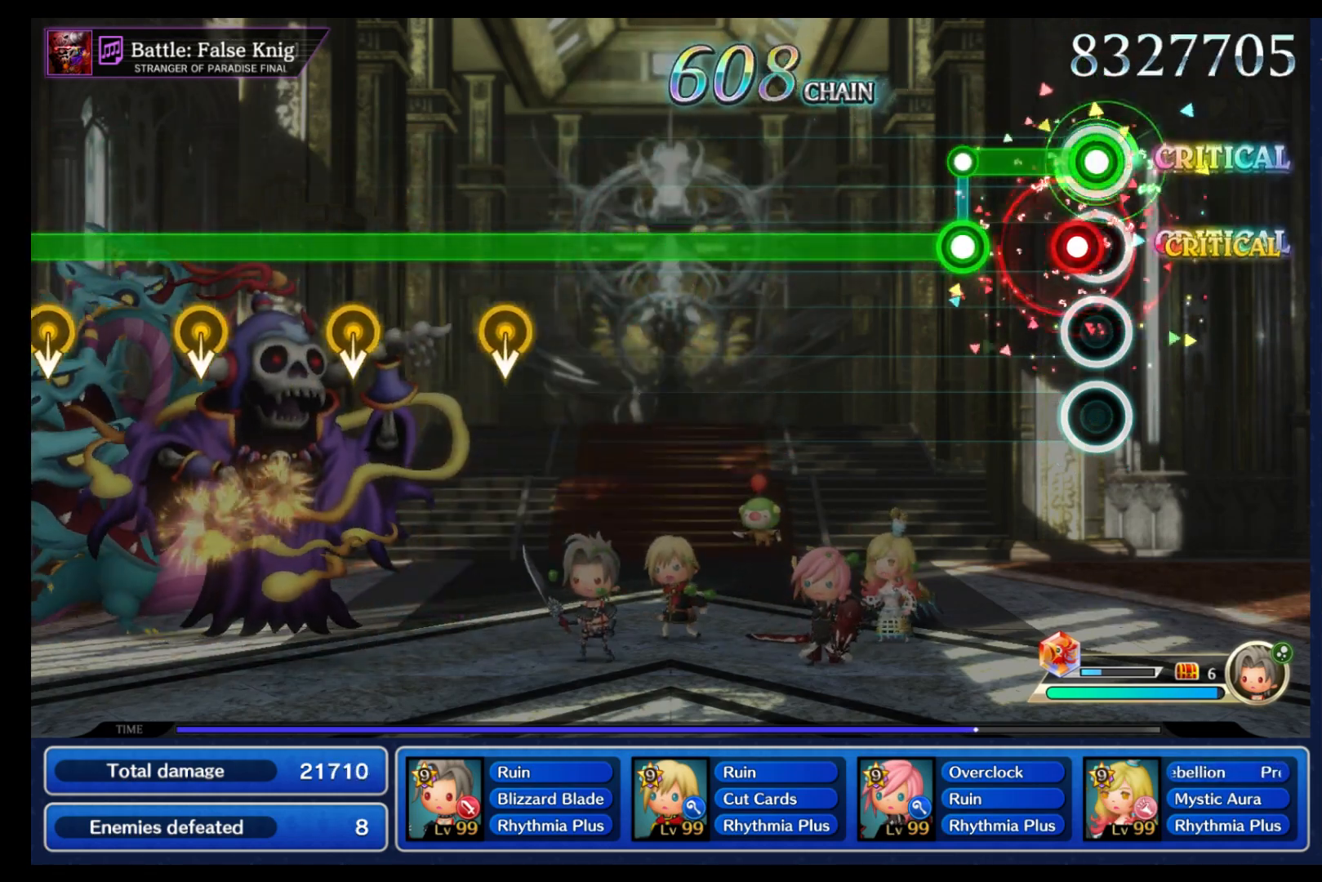
{"buttons": ["L1"], "left_stick": "center", "right_stick": "center", "events": [[17, "L1", "down"], [117, "L1", "up"], [250, "B", "up"], [250, "L1", "down"]]}
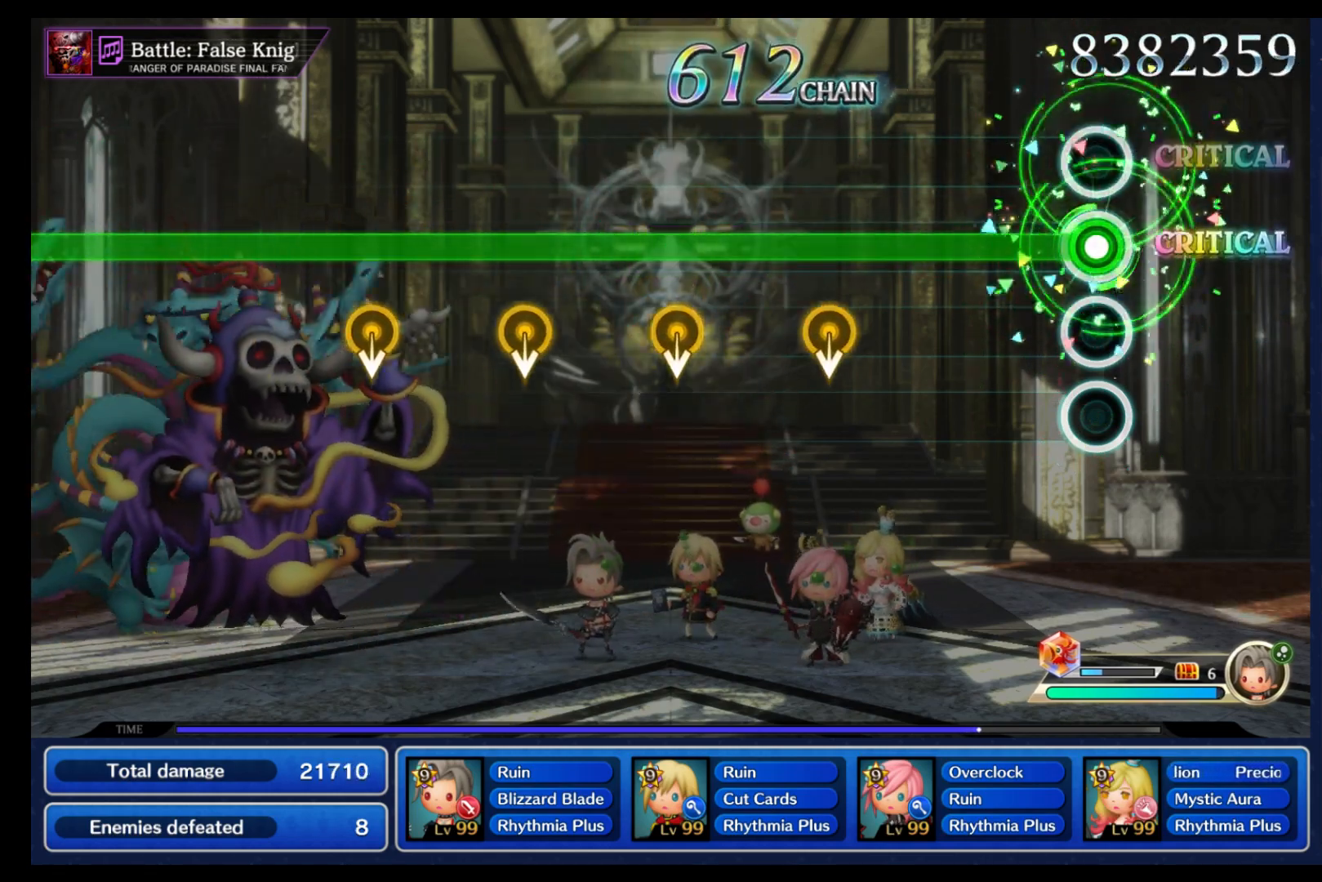
{"buttons": ["L1"], "left_stick": "down", "right_stick": "center", "events": [[450, "left_stick", "down"]]}
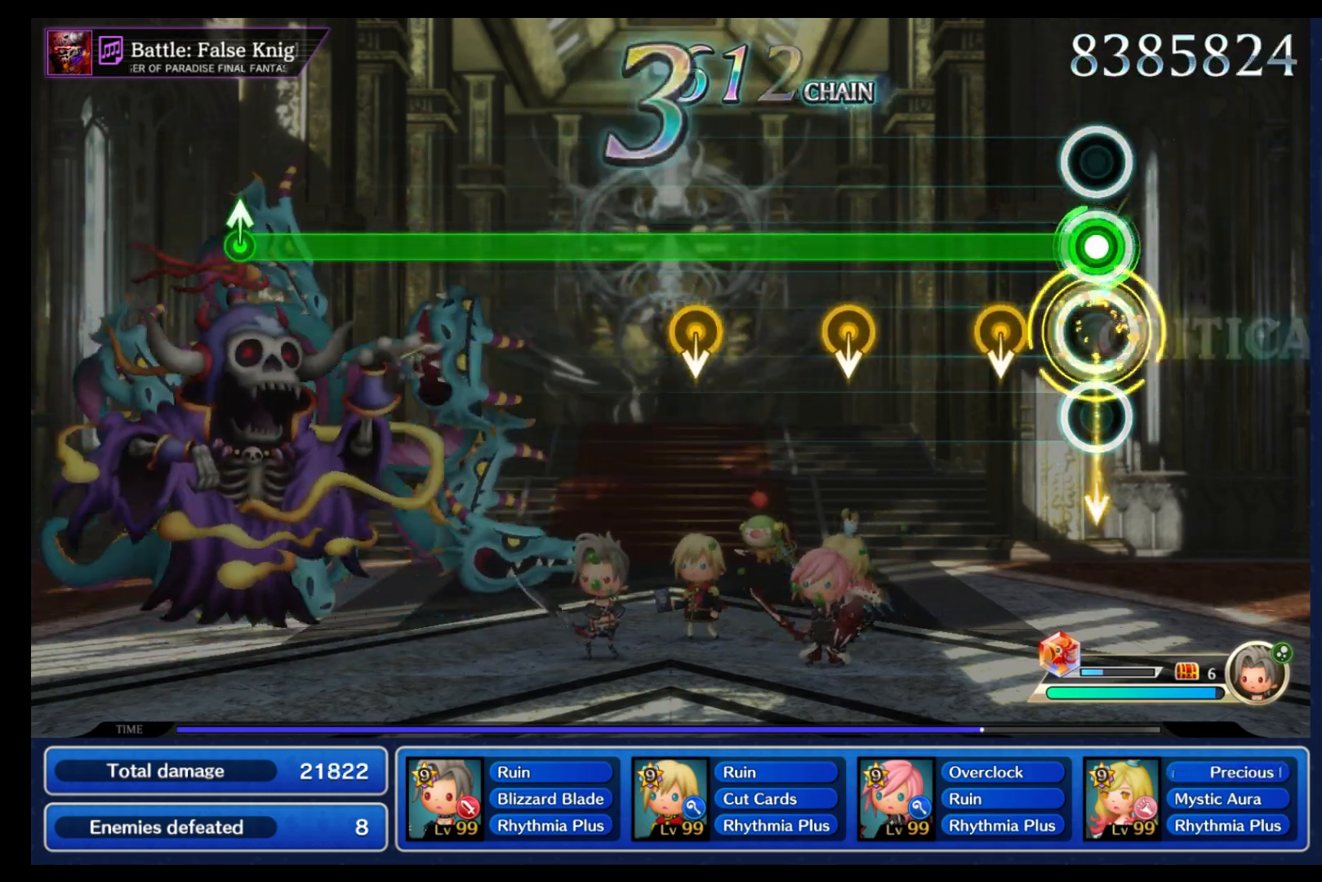
{"buttons": ["L1"], "left_stick": "down", "right_stick": "center", "events": [[50, "left_stick", "center"], [200, "left_stick", "down"], [300, "left_stick", "center"], [417, "left_stick", "down"]]}
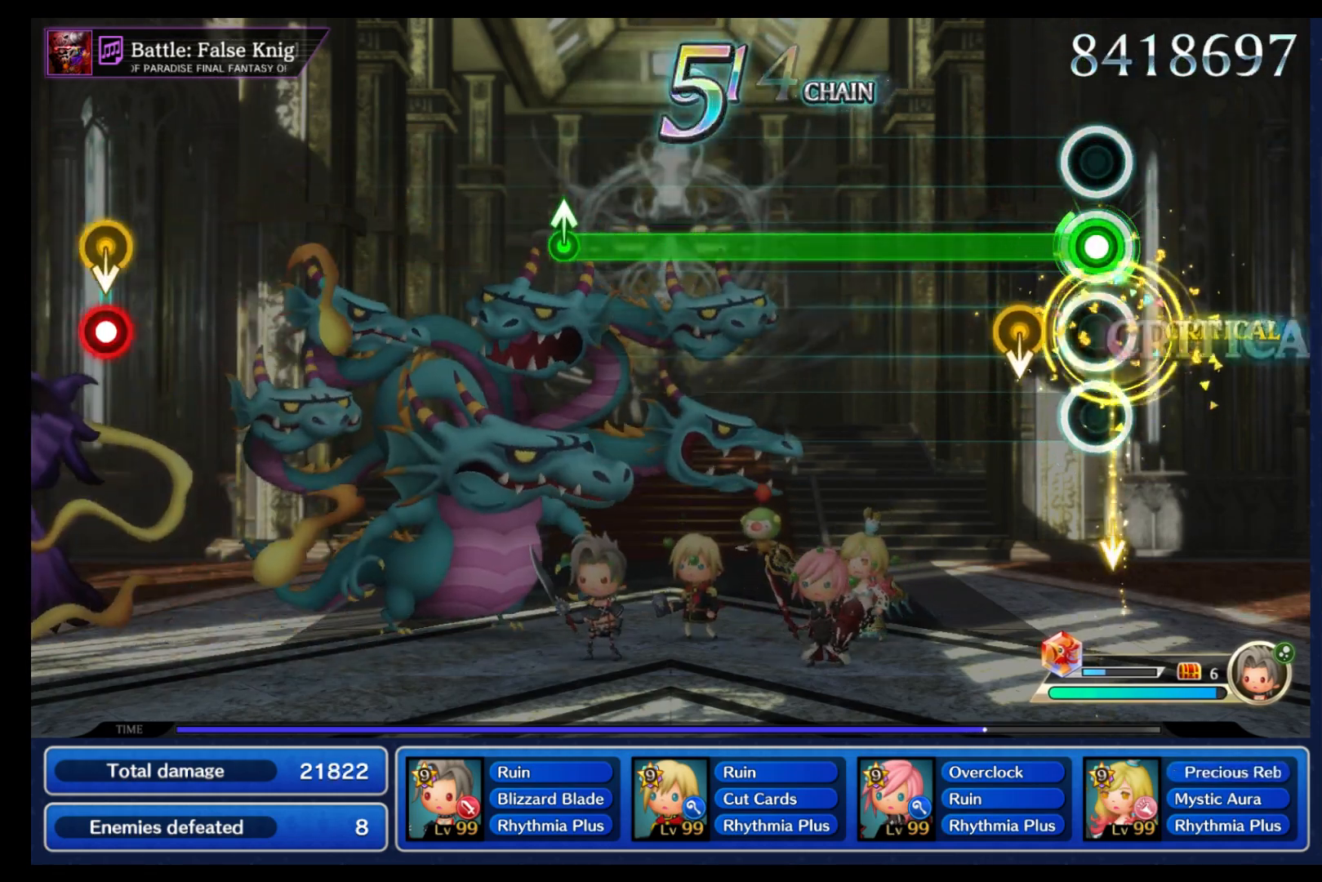
{"buttons": ["L1"], "left_stick": "center", "right_stick": "center", "events": [[33, "left_stick", "center"], [150, "left_stick", "down"], [233, "left_stick", "center"]]}
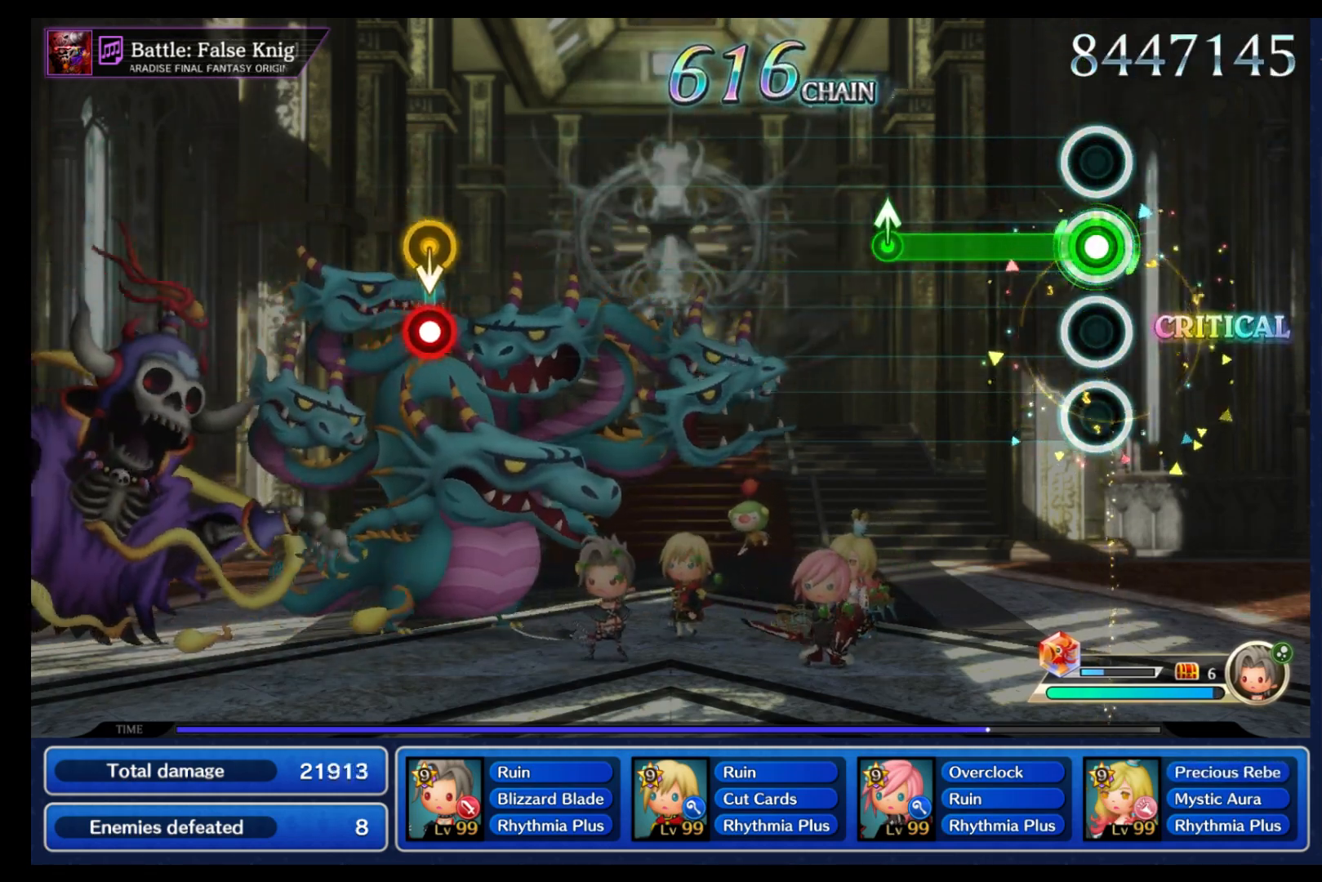
{"buttons": ["L1"], "left_stick": "center", "right_stick": "center", "events": []}
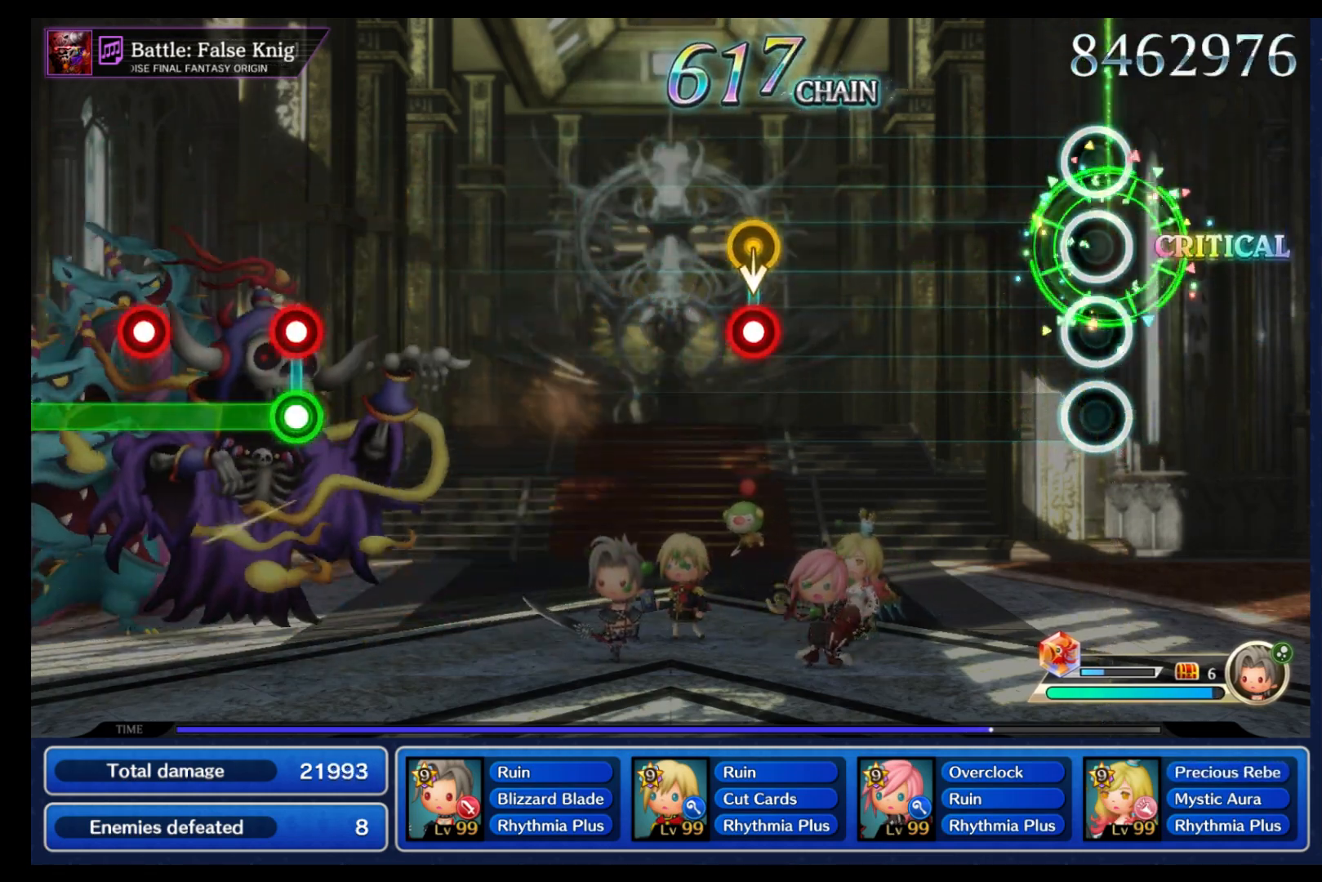
{"buttons": [], "left_stick": "center", "right_stick": "center", "events": [[33, "L1", "up"]]}
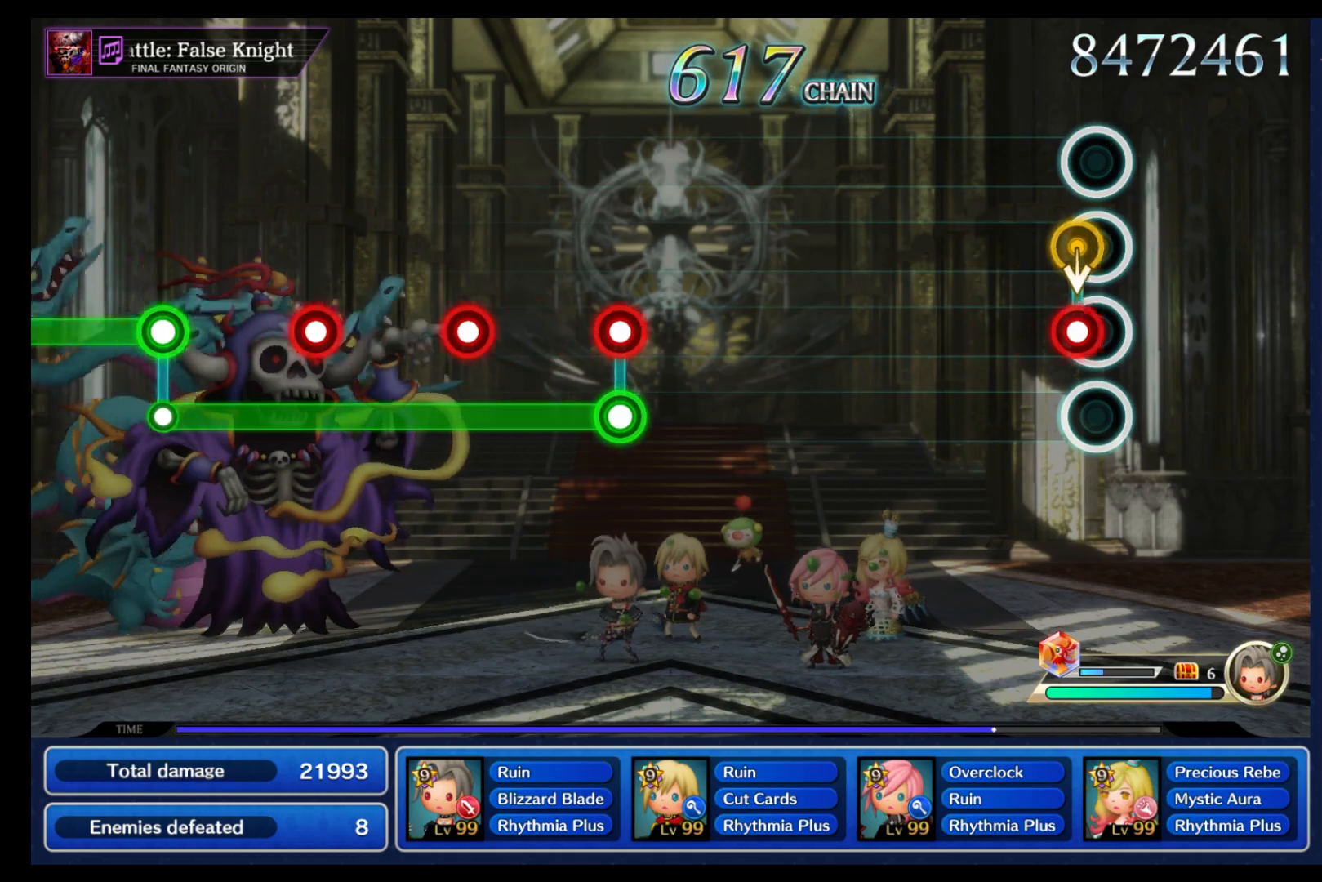
{"buttons": [], "left_stick": "center", "right_stick": "center", "events": [[50, "left_stick", "down"], [67, "B", "down"], [150, "B", "up"], [150, "left_stick", "center"]]}
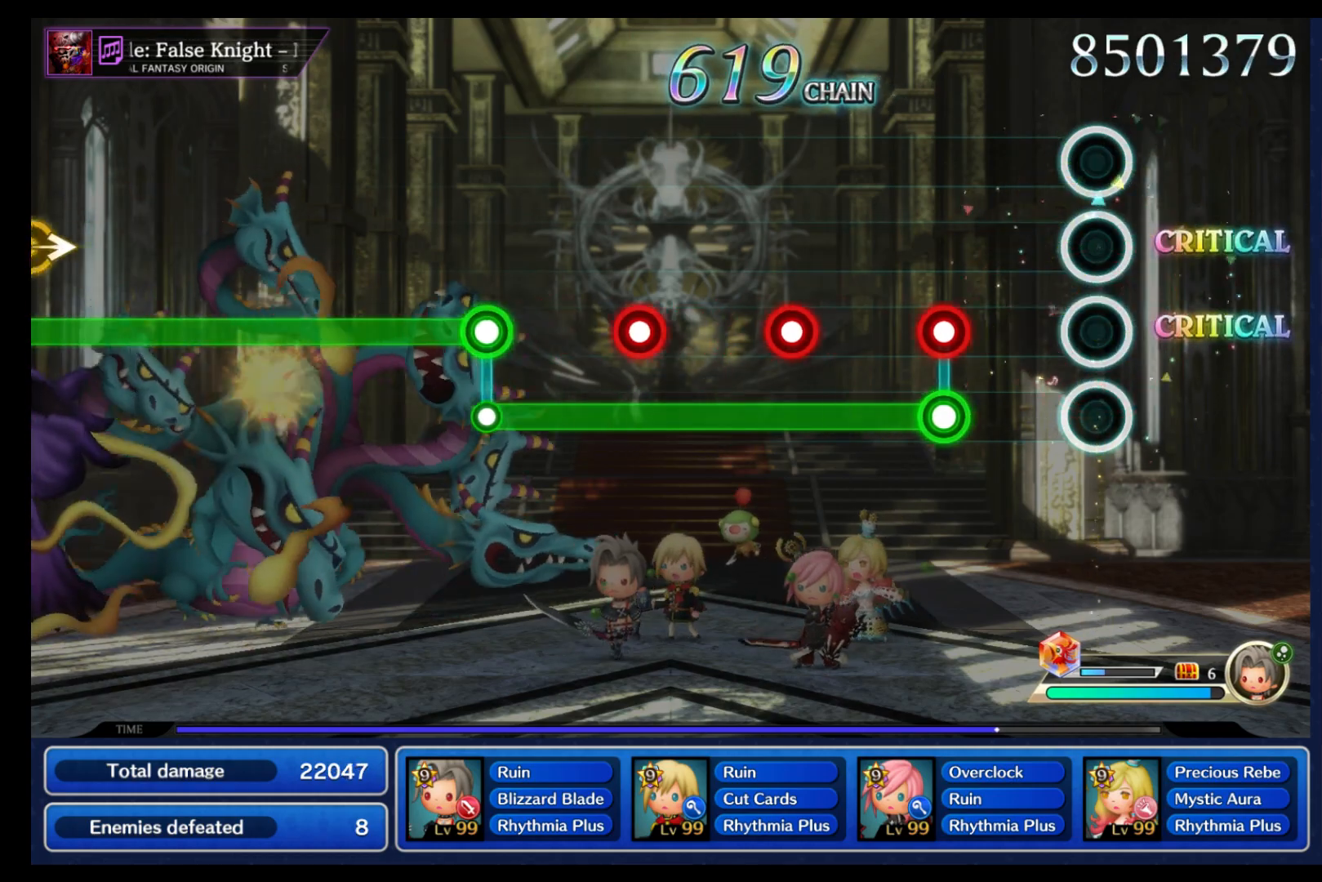
{"buttons": ["B", "L1"], "left_stick": "center", "right_stick": "center", "events": [[250, "B", "down"], [267, "L1", "down"], [400, "L1", "up"], [500, "L1", "down"]]}